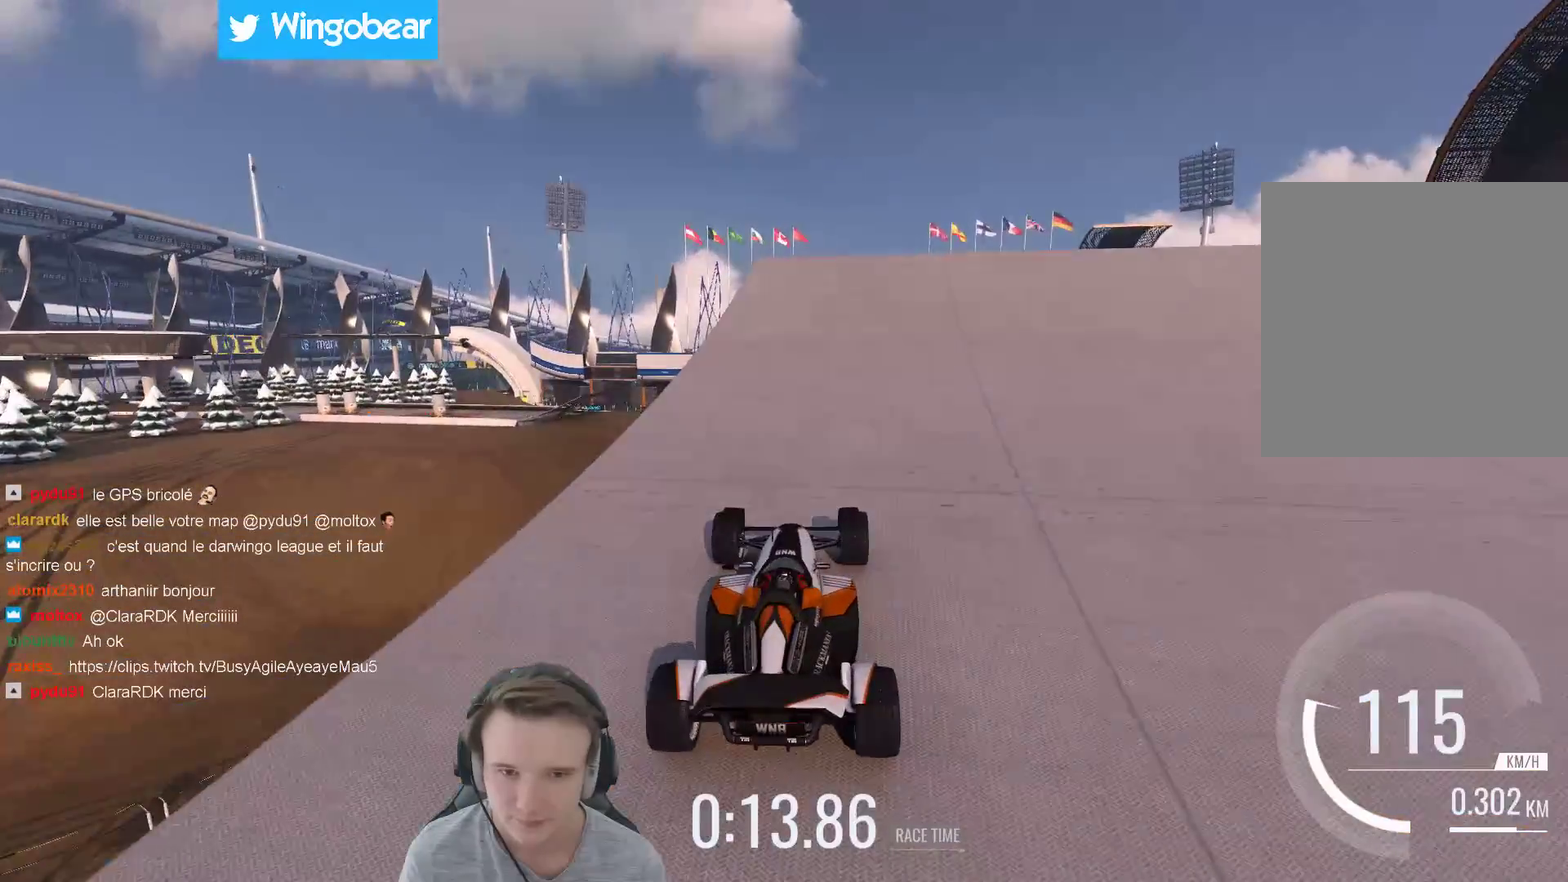
Gameplay with a controller (Xbox layout); each line is a JSON object with the inputs held at the frame after it. "events" lists button and stick changes between this image and that frame as [ms after this image, input, new state], when the widget could be followed in between. Not read: A L3 R3.
{"buttons": [], "left_stick": "center", "right_stick": "center", "events": [[133, "left_stick", "left"], [200, "left_stick", "center"]]}
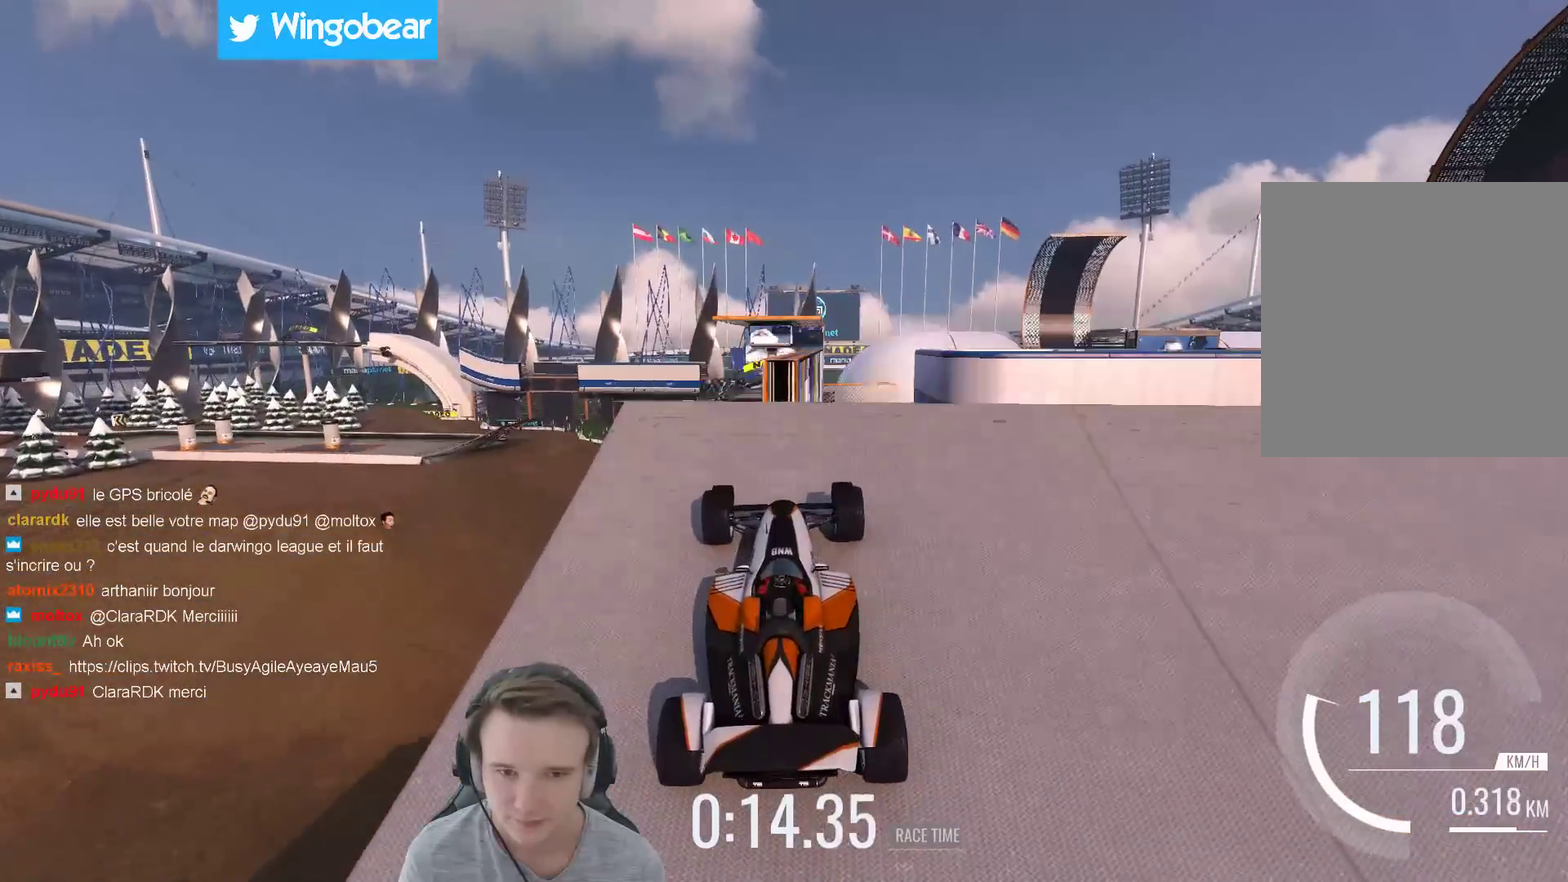
{"buttons": [], "left_stick": "left", "right_stick": "center", "events": [[67, "left_stick", "right"], [133, "left_stick", "center"], [367, "left_stick", "left"]]}
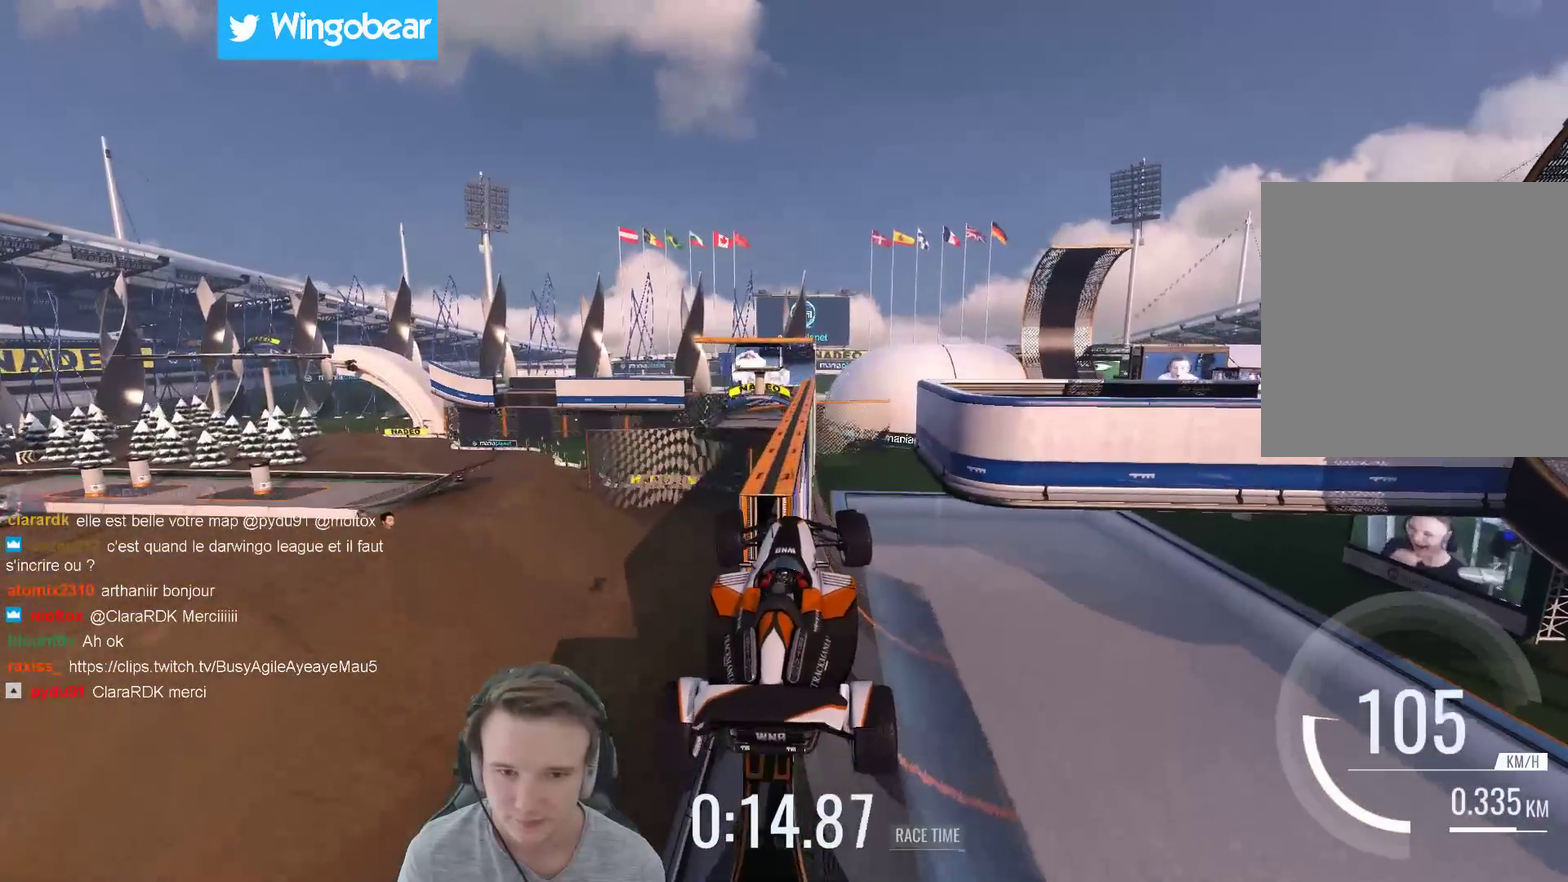
{"buttons": [], "left_stick": "left", "right_stick": "center", "events": []}
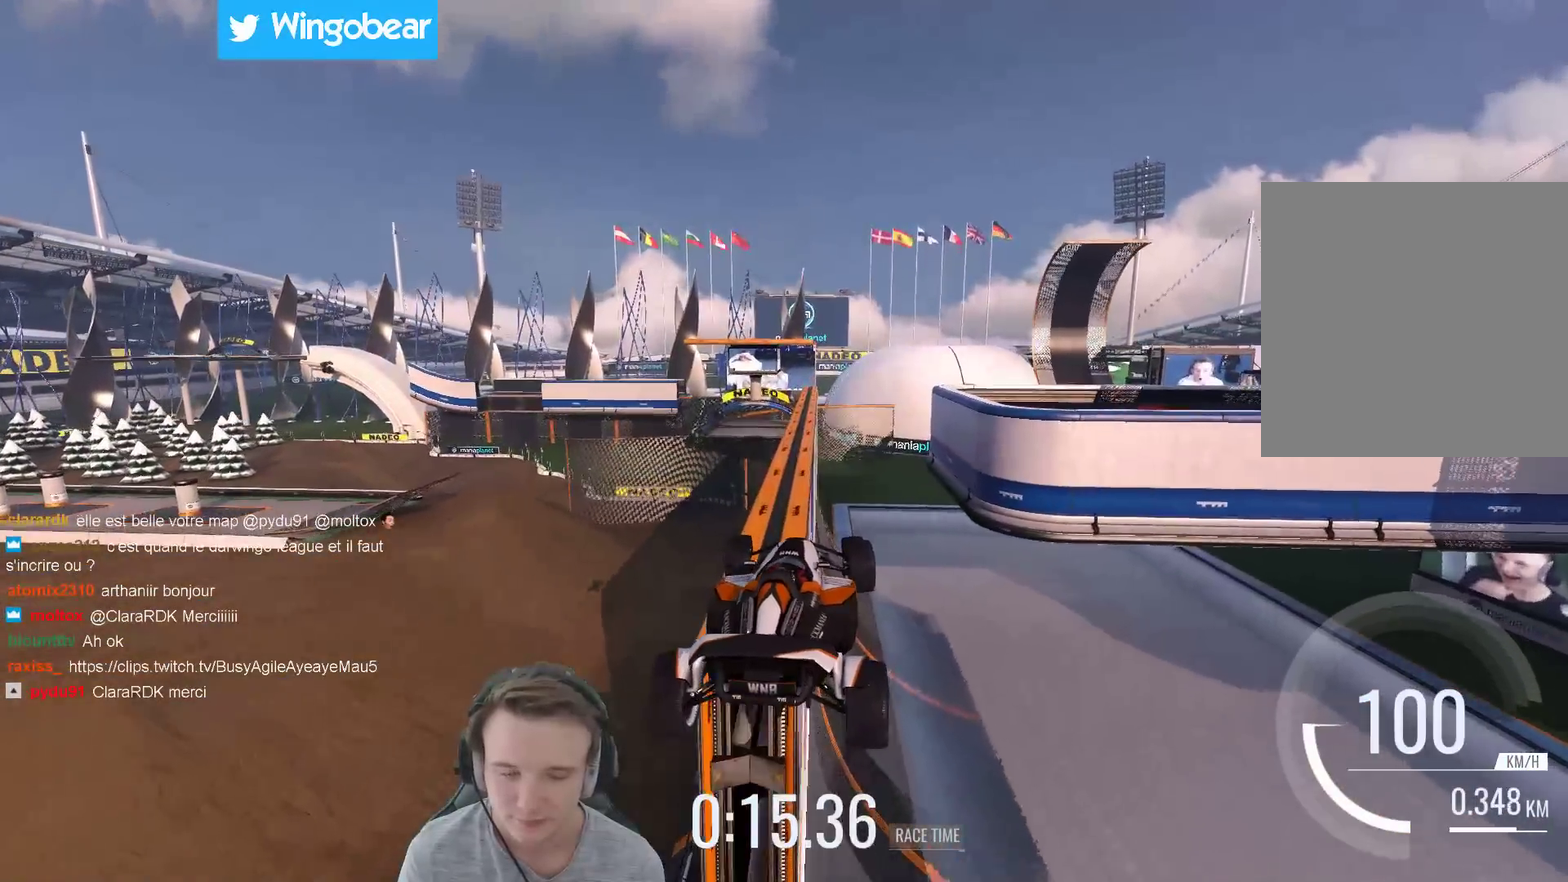
{"buttons": [], "left_stick": "left", "right_stick": "center", "events": []}
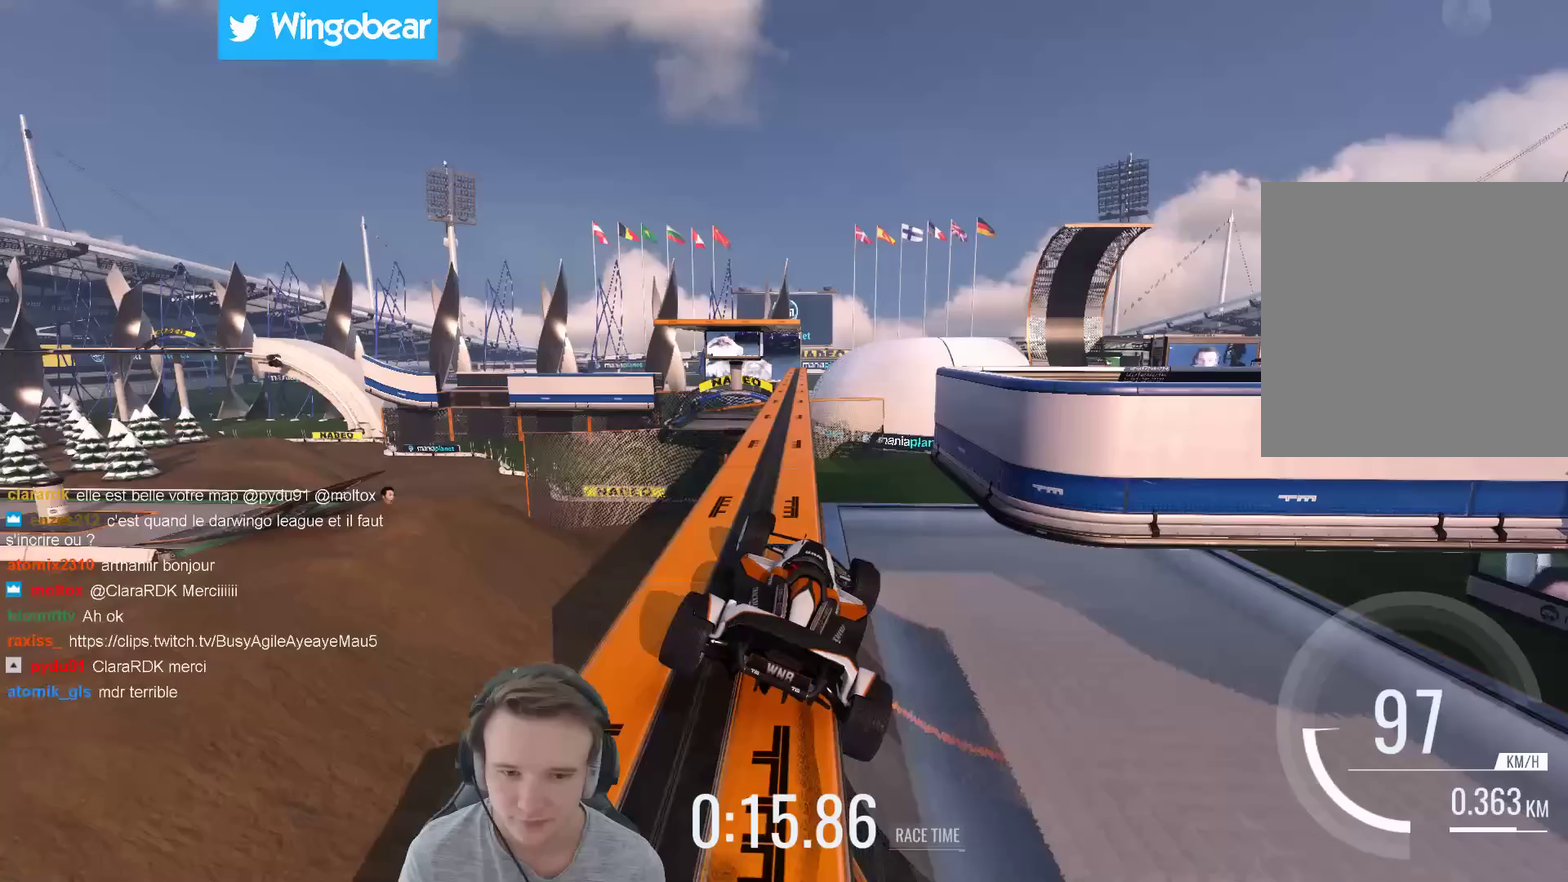
{"buttons": ["START"], "left_stick": "center", "right_stick": "center", "events": [[133, "left_stick", "center"], [267, "left_stick", "left"], [333, "left_stick", "center"], [500, "START", "down"]]}
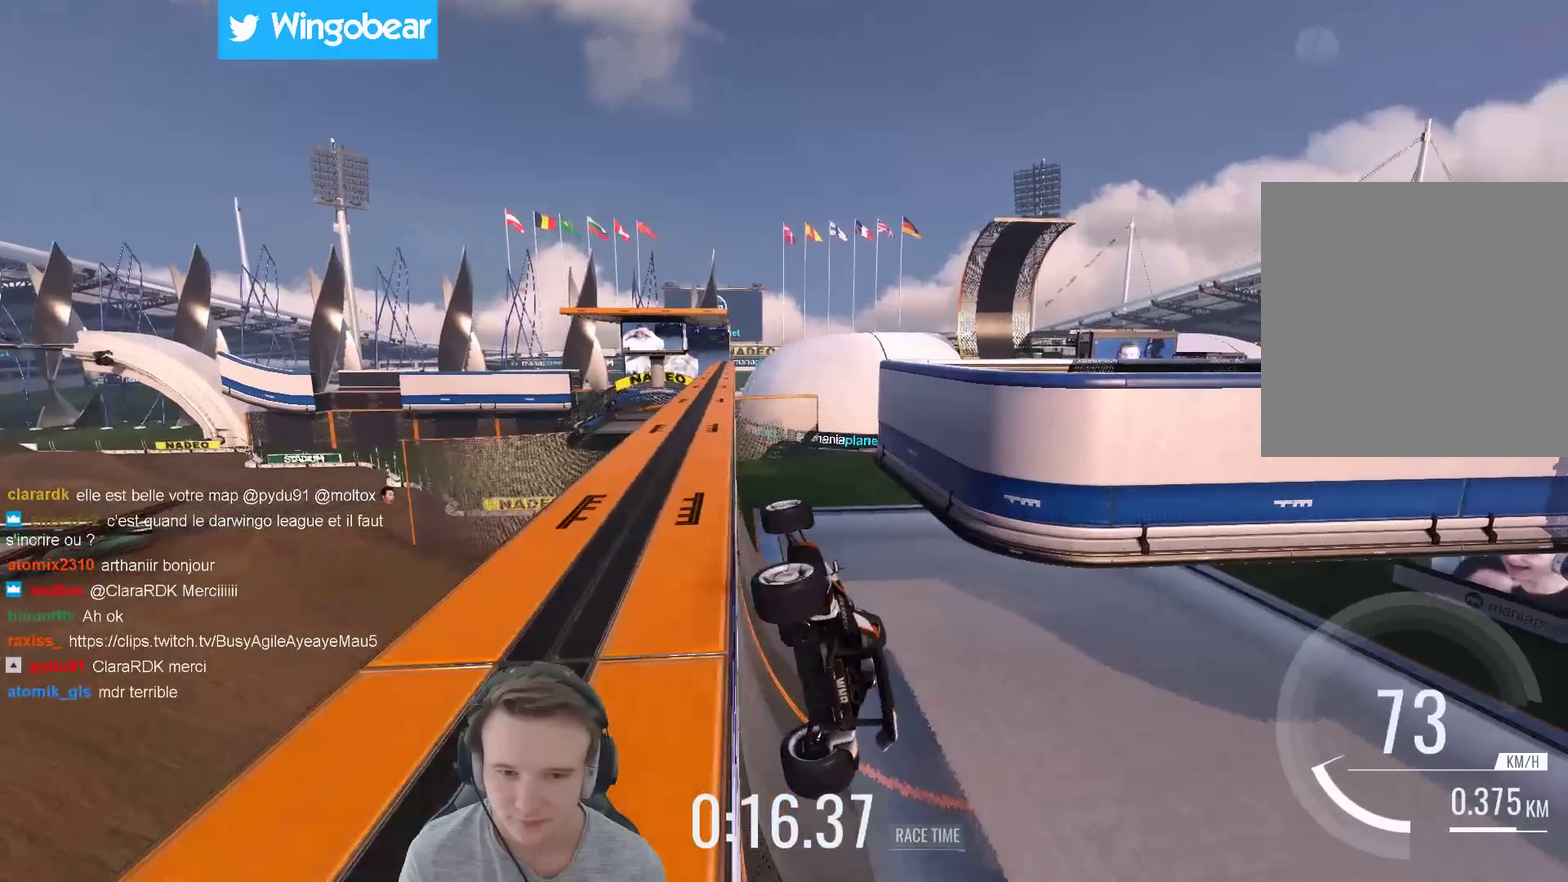
{"buttons": [], "left_stick": "center", "right_stick": "center", "events": [[100, "START", "up"]]}
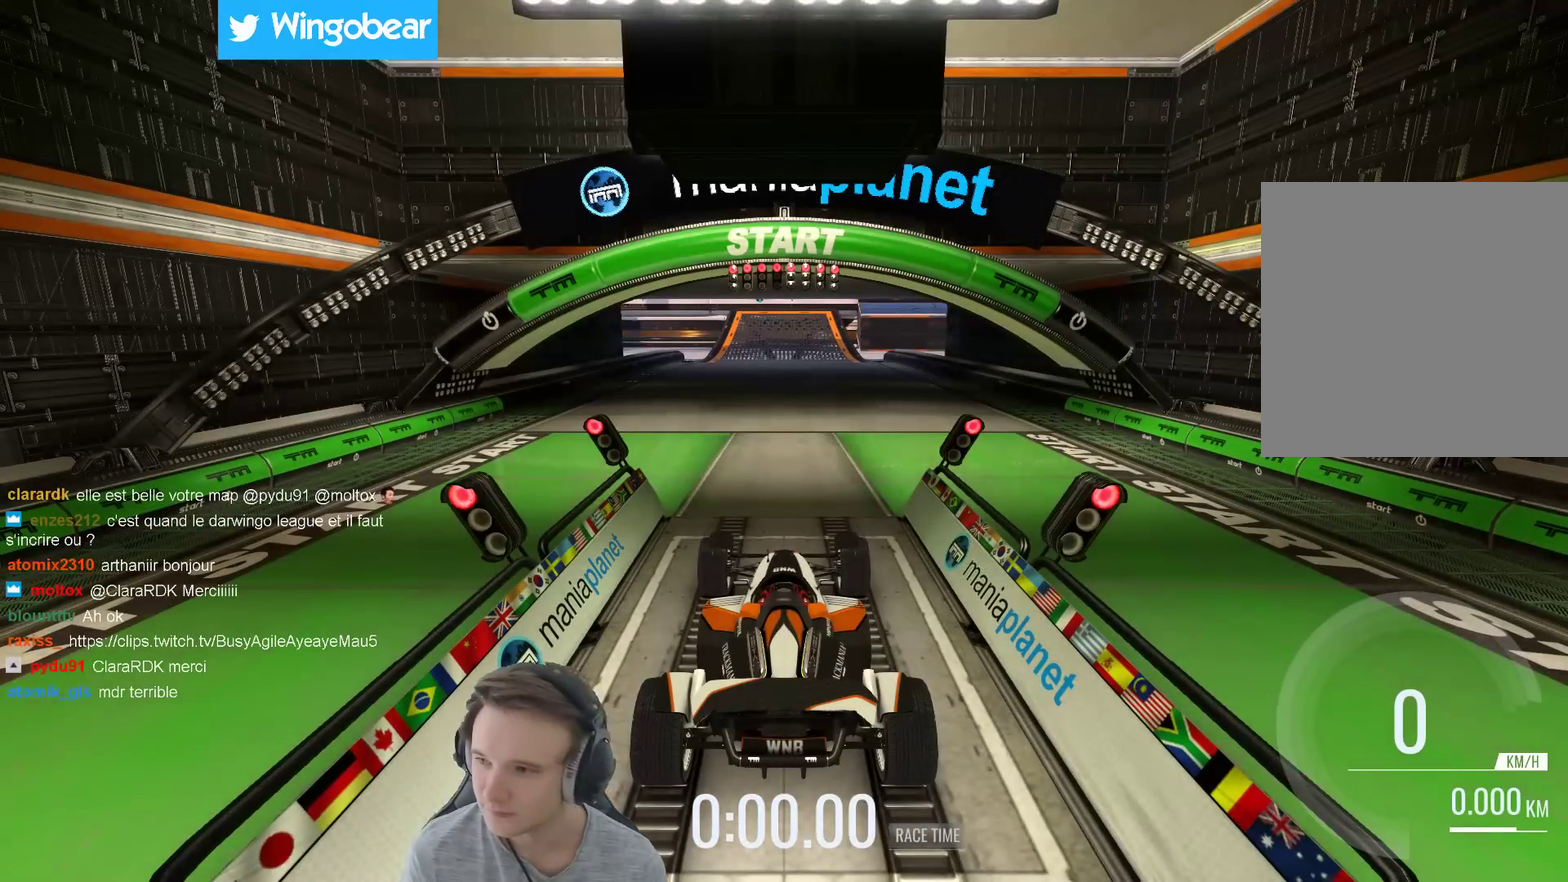
{"buttons": [], "left_stick": "center", "right_stick": "center", "events": []}
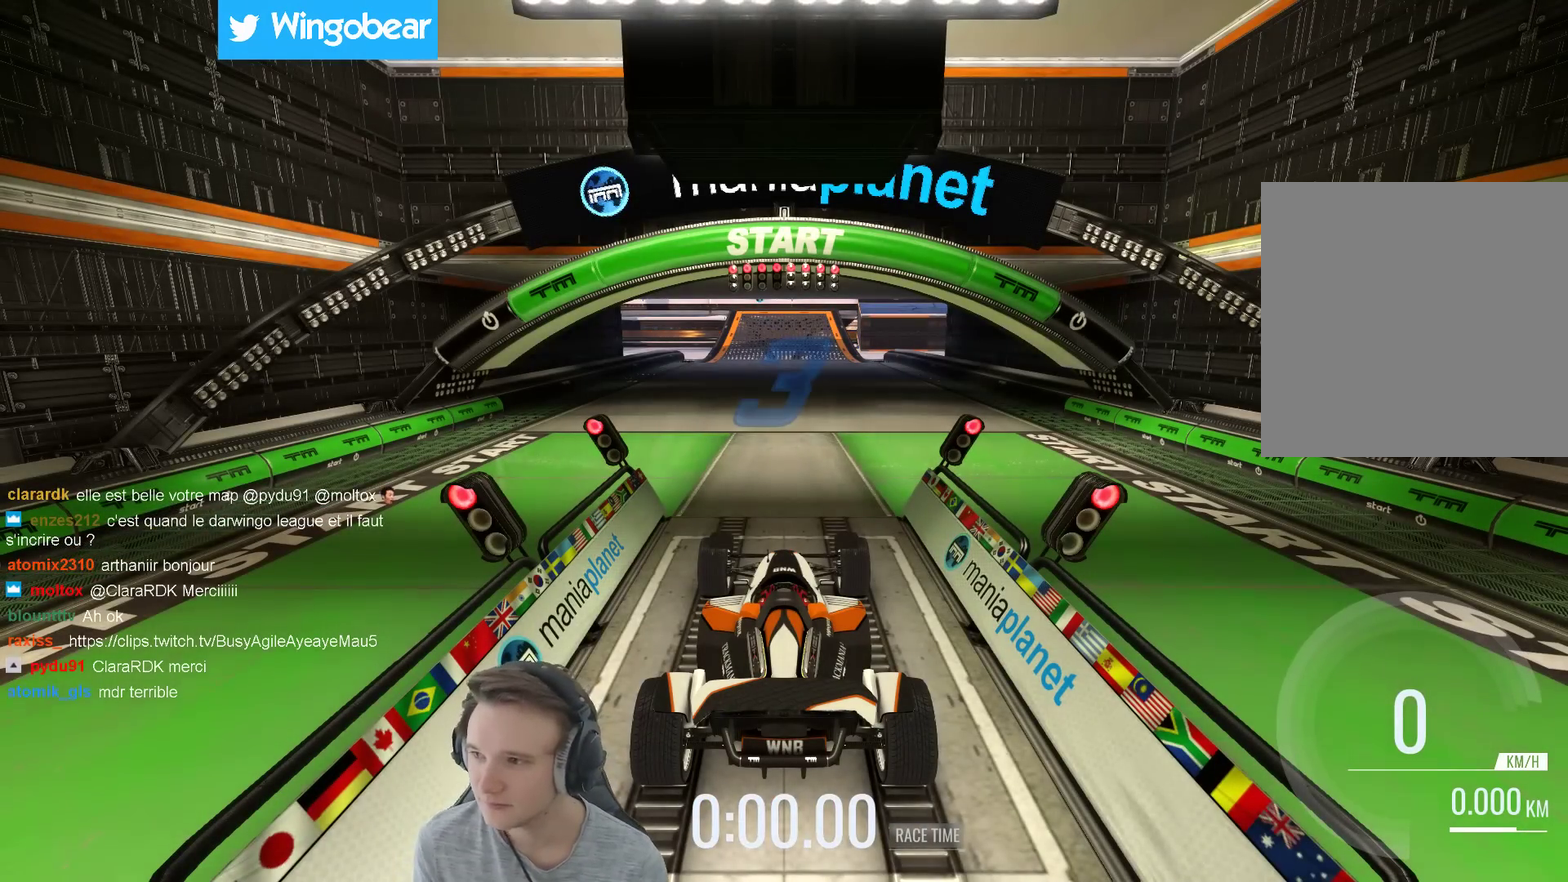
{"buttons": [], "left_stick": "center", "right_stick": "center", "events": []}
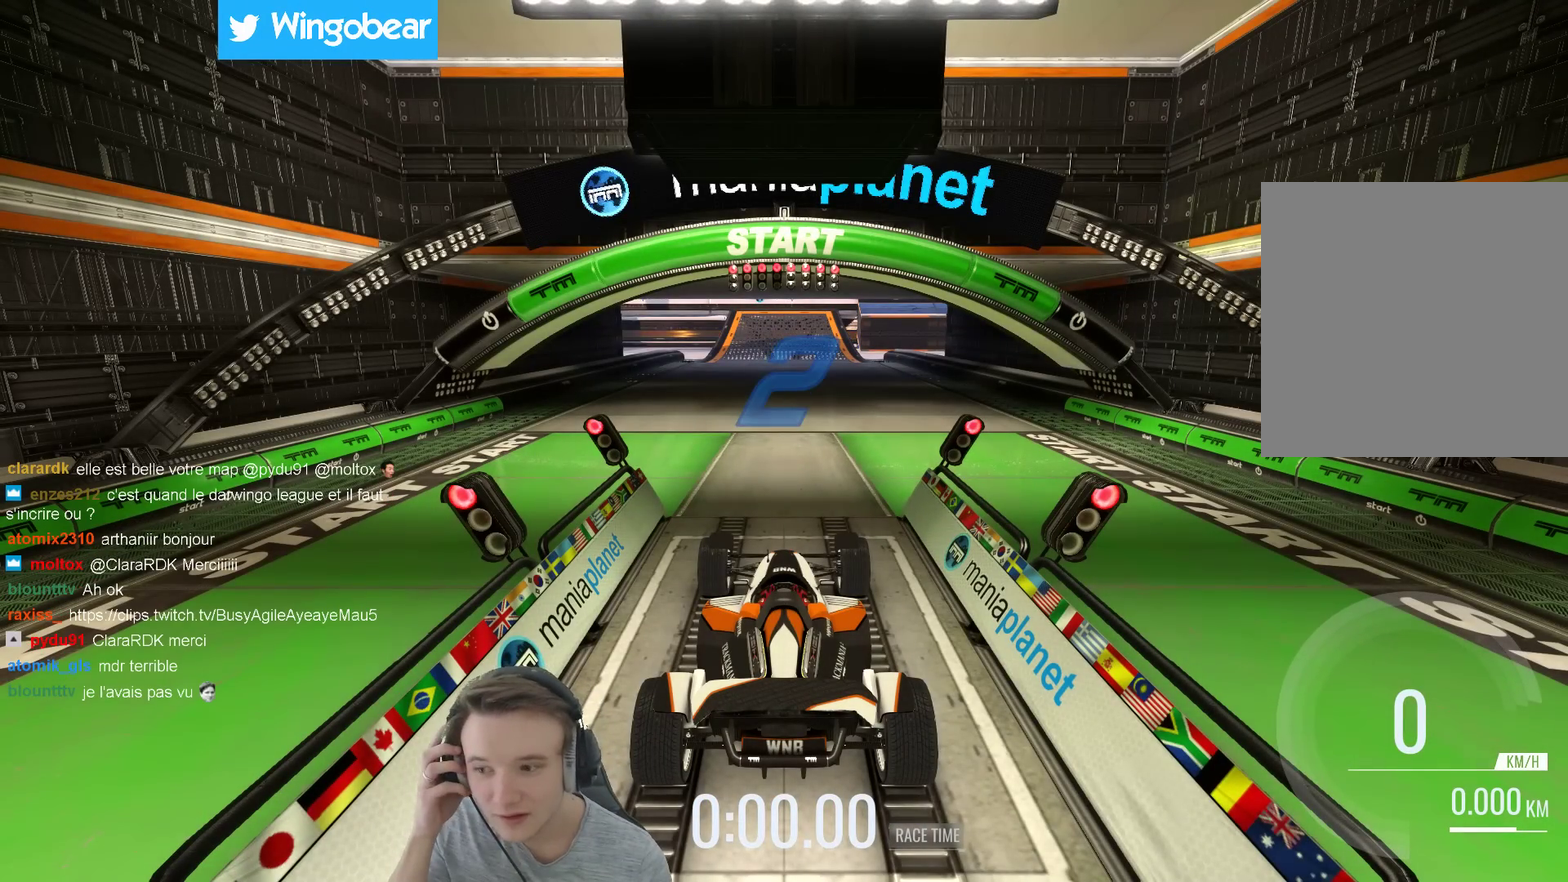
{"buttons": ["B"], "left_stick": "center", "right_stick": "center", "events": [[467, "B", "down"]]}
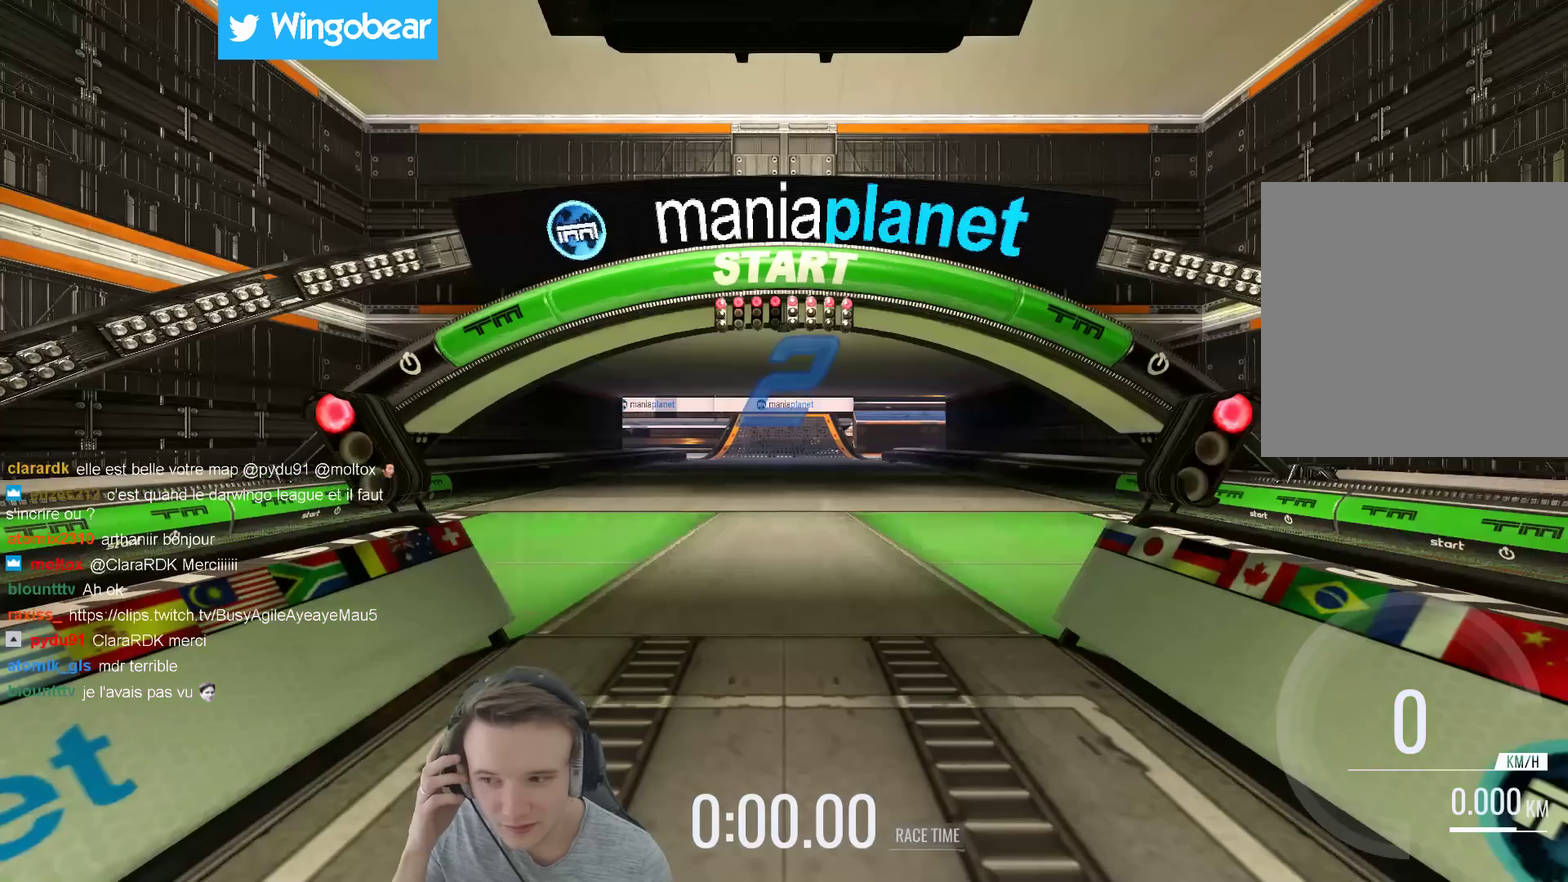
{"buttons": [], "left_stick": "center", "right_stick": "center", "events": [[67, "B", "up"]]}
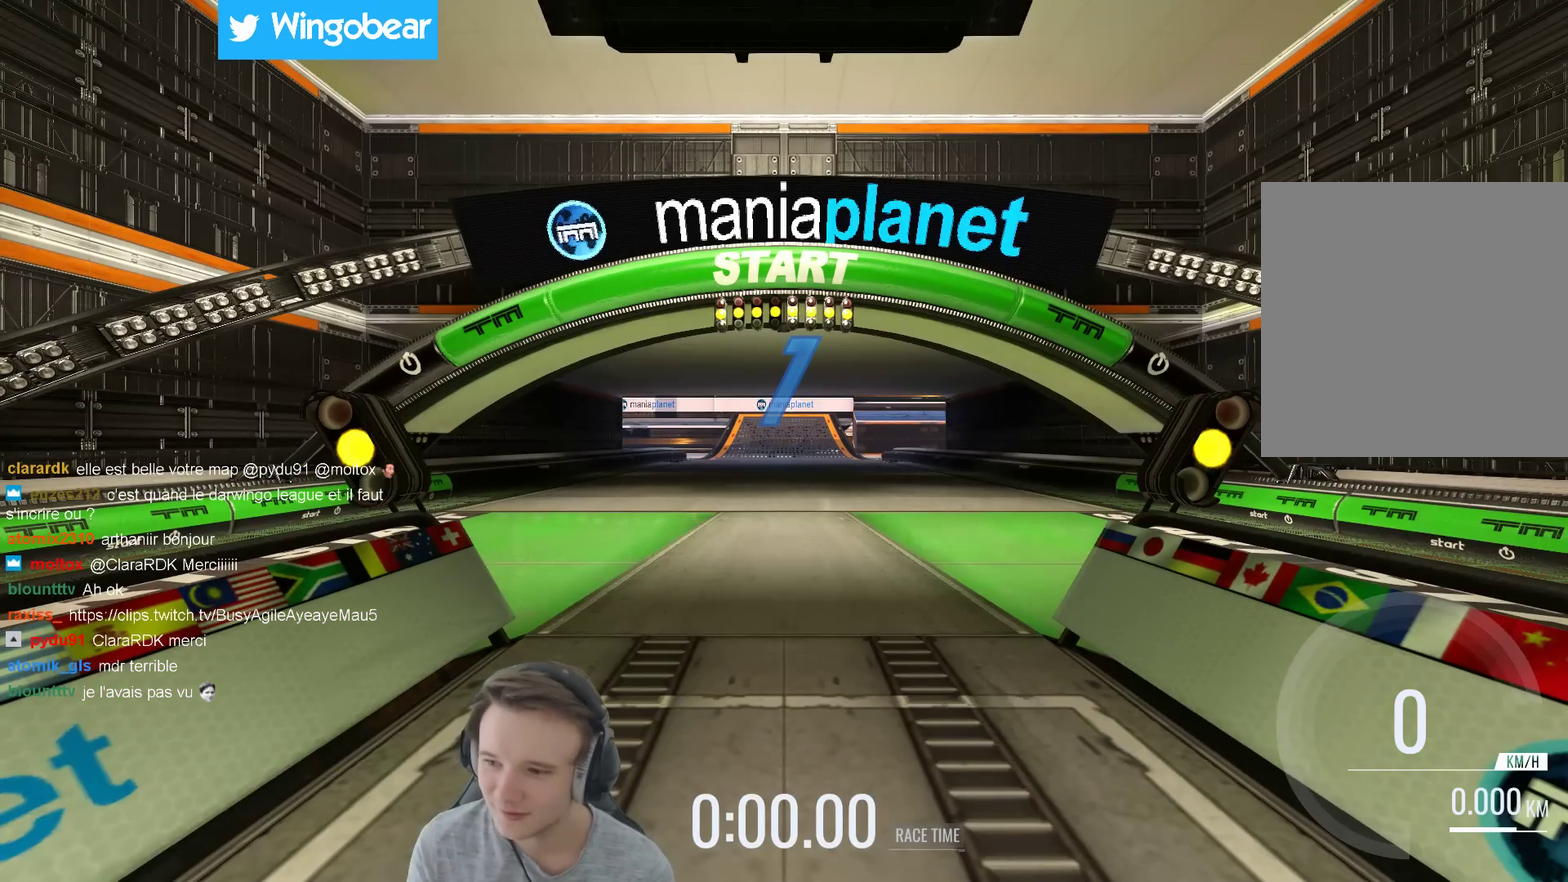
{"buttons": [], "left_stick": "center", "right_stick": "center", "events": []}
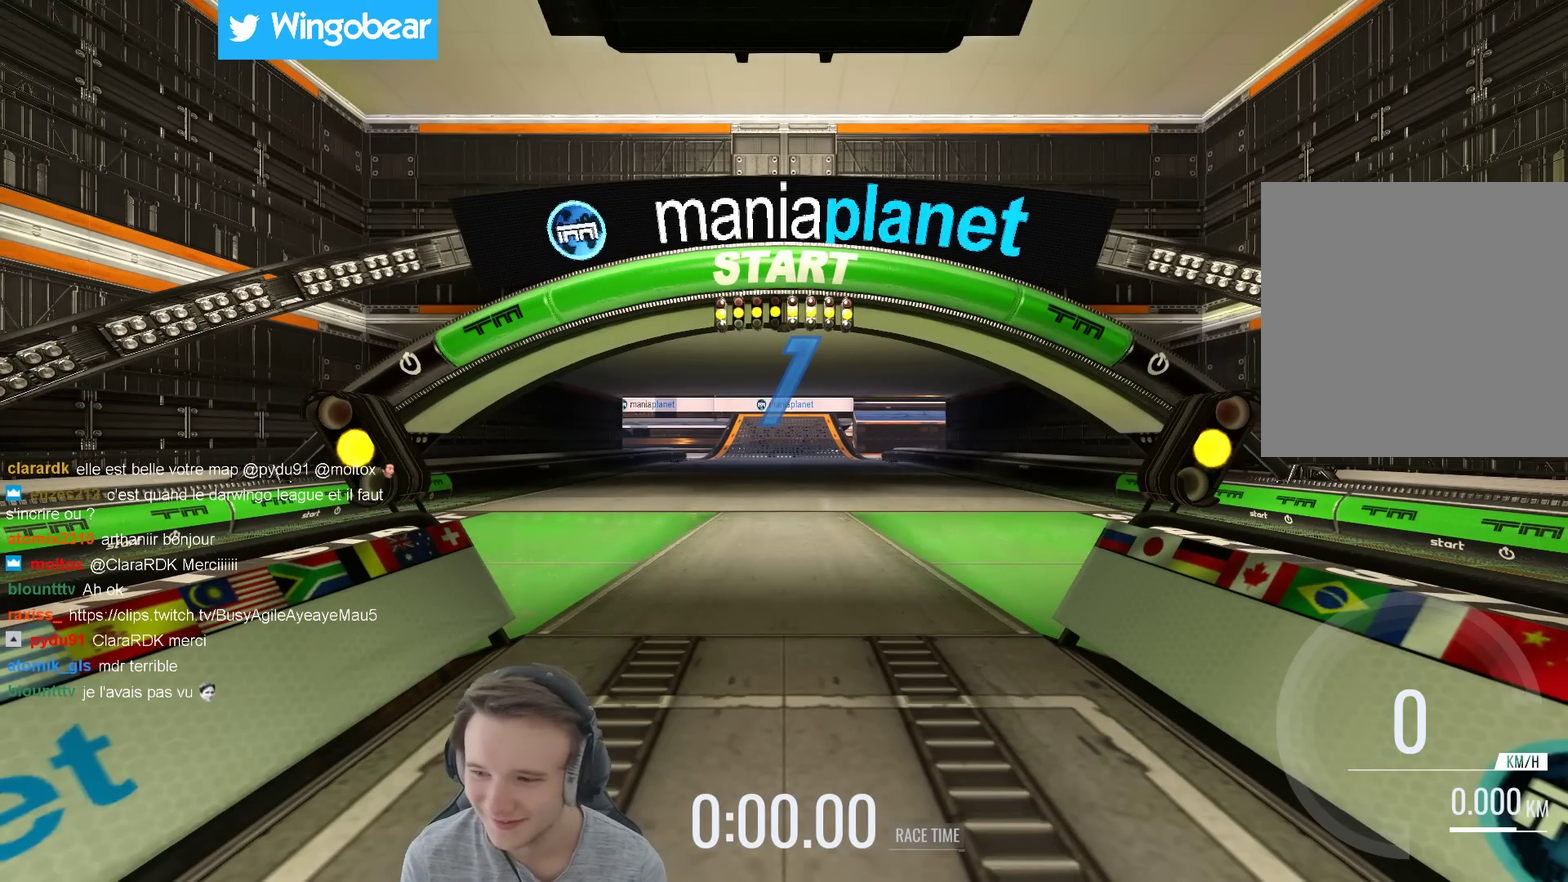
{"buttons": [], "left_stick": "center", "right_stick": "center", "events": []}
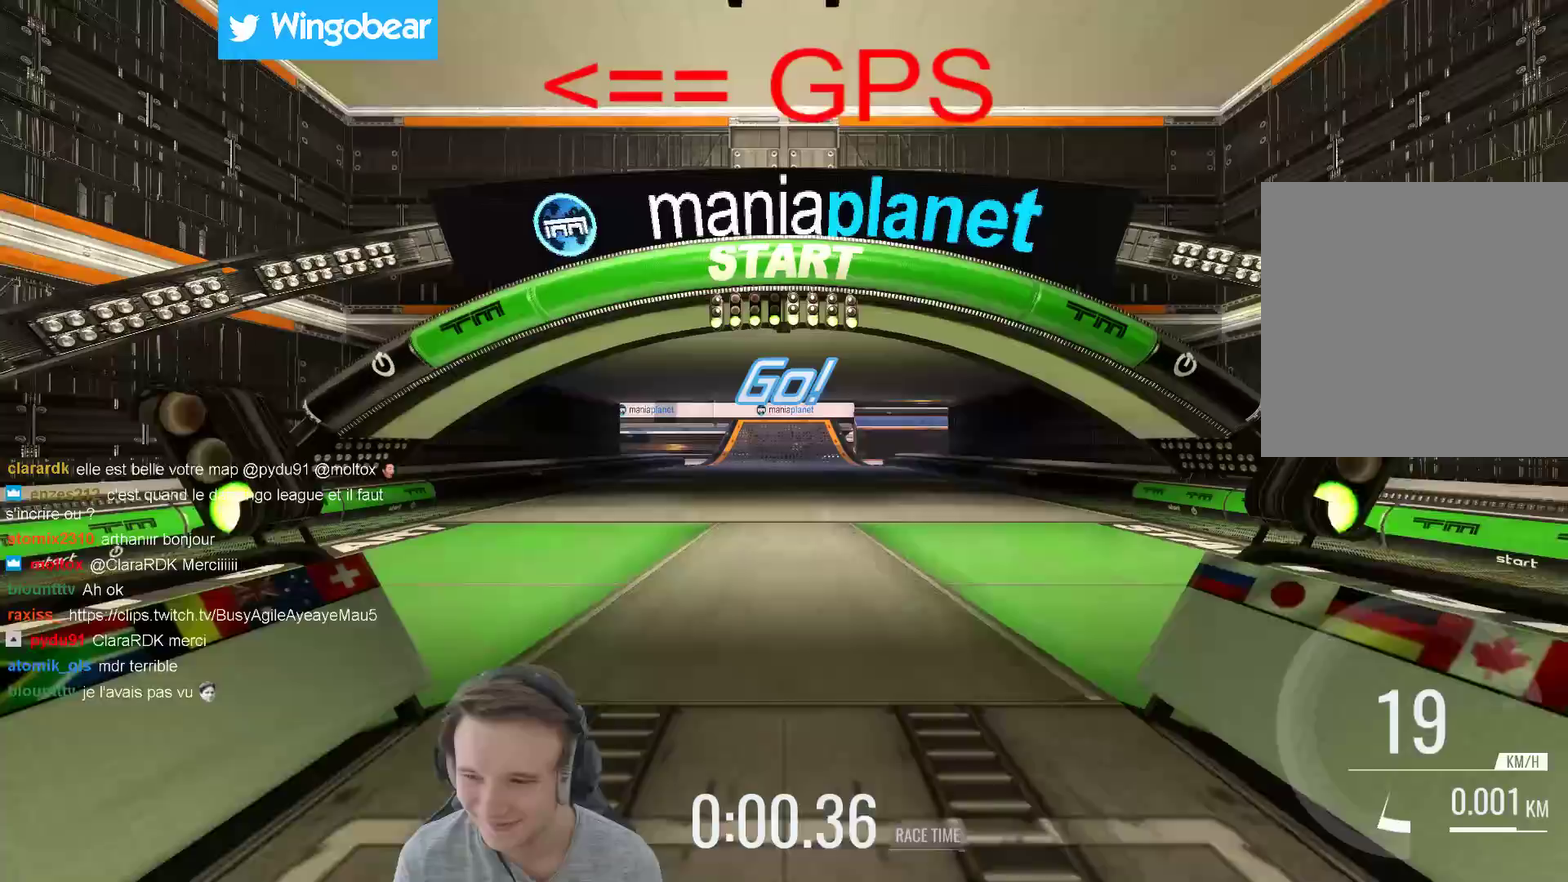
{"buttons": [], "left_stick": "left", "right_stick": "center", "events": [[100, "left_stick", "left"]]}
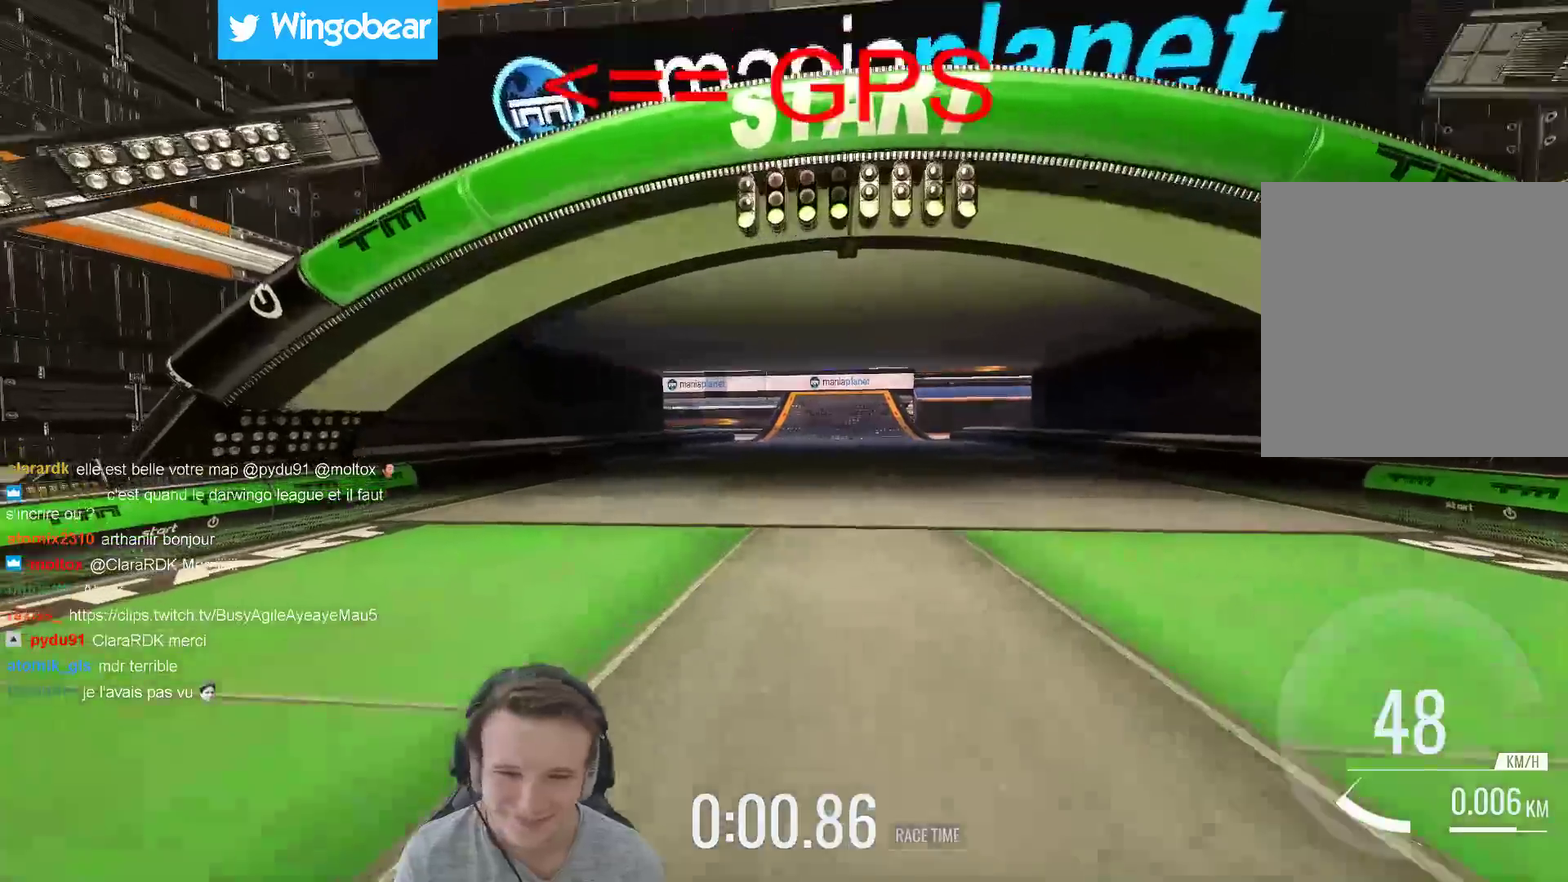
{"buttons": [], "left_stick": "center", "right_stick": "center", "events": [[67, "left_stick", "center"]]}
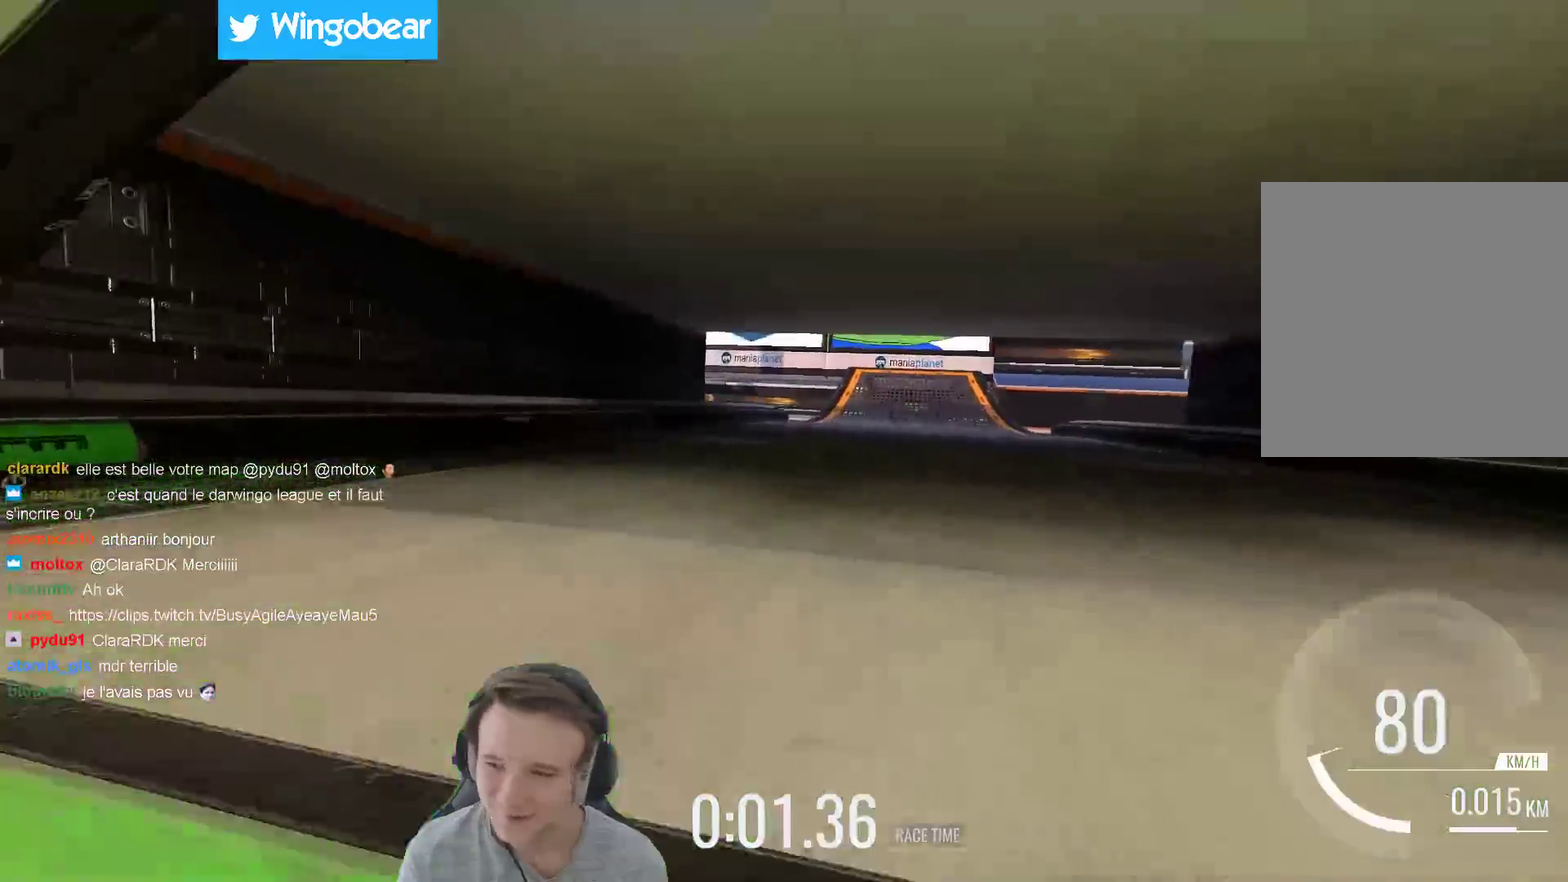
{"buttons": [], "left_stick": "center", "right_stick": "center", "events": []}
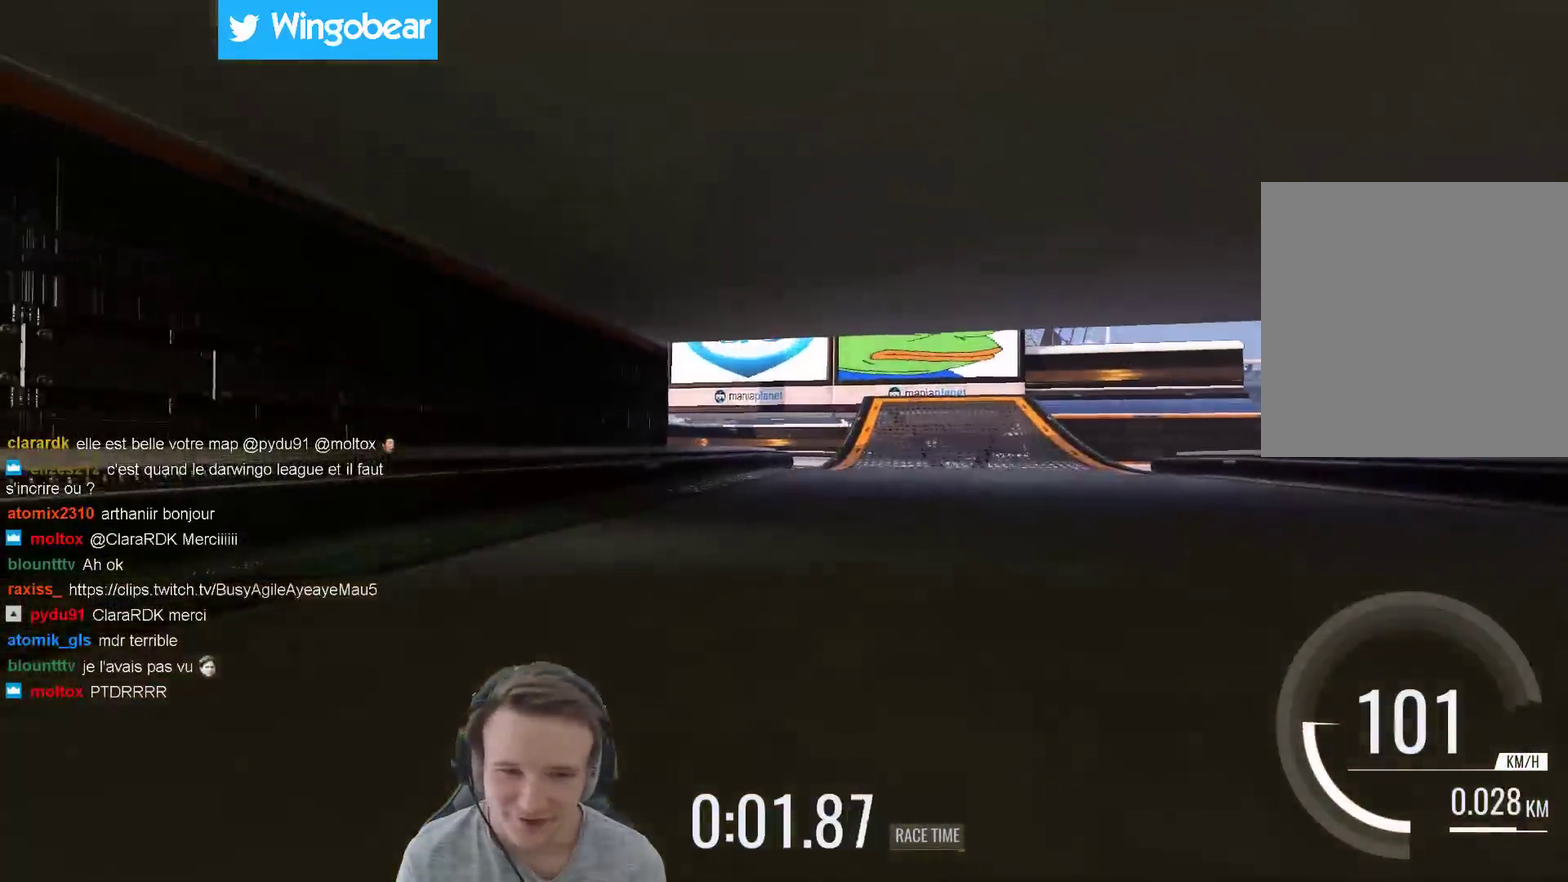
{"buttons": ["X"], "left_stick": "center", "right_stick": "center", "events": [[400, "X", "down"]]}
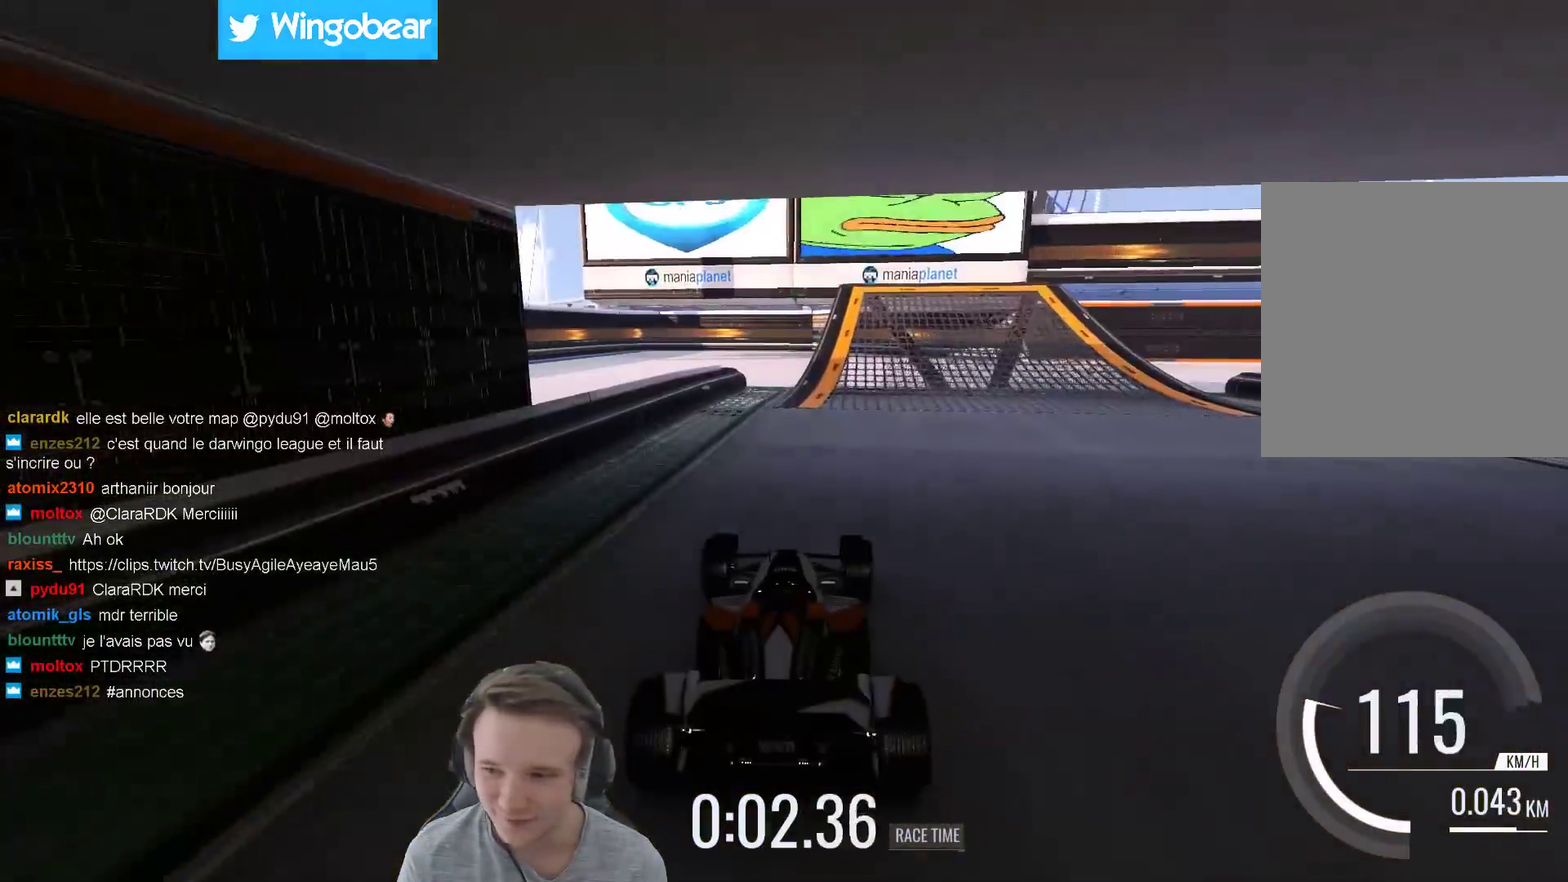
{"buttons": [], "left_stick": "center", "right_stick": "center", "events": [[17, "left_stick", "up-right"], [67, "X", "up"], [167, "left_stick", "right"], [367, "left_stick", "center"]]}
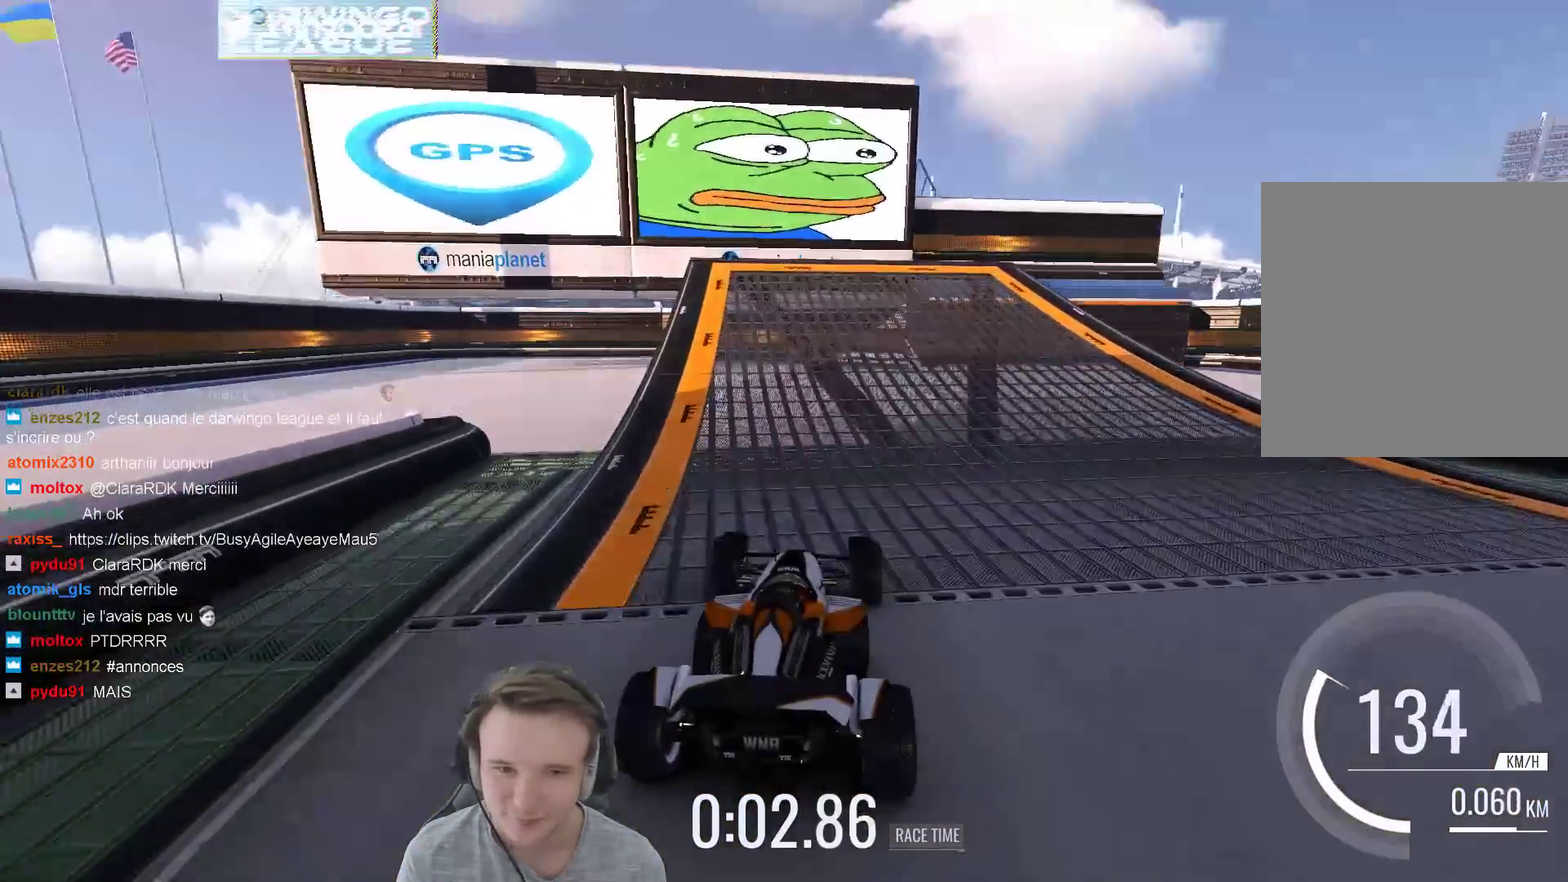
{"buttons": [], "left_stick": "center", "right_stick": "center", "events": [[167, "left_stick", "right"], [300, "left_stick", "center"]]}
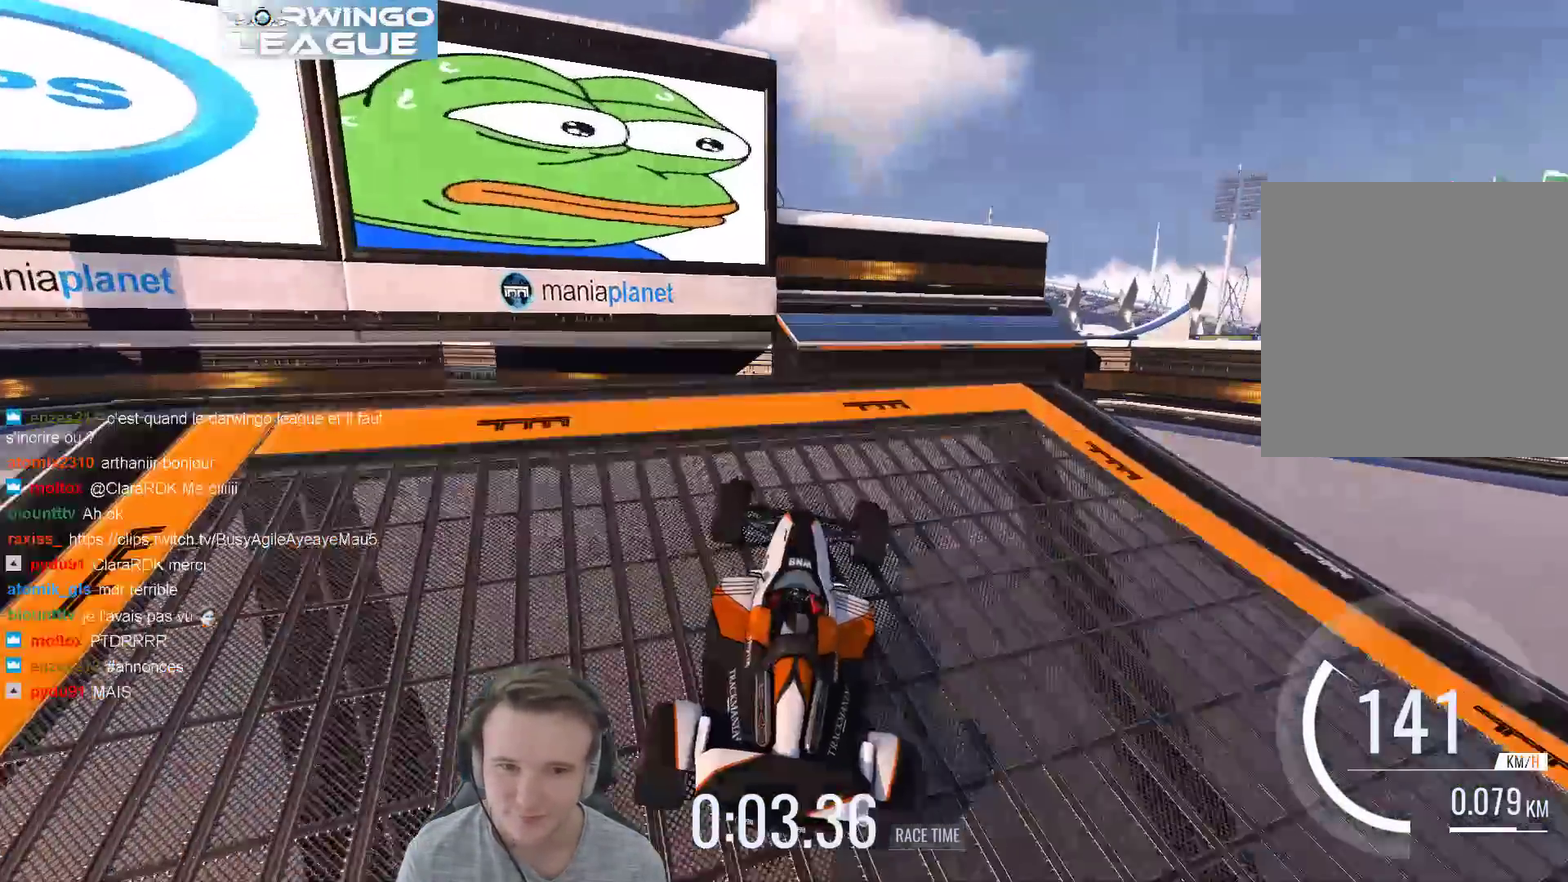
{"buttons": [], "left_stick": "left", "right_stick": "center", "events": [[100, "left_stick", "right"], [367, "left_stick", "left"]]}
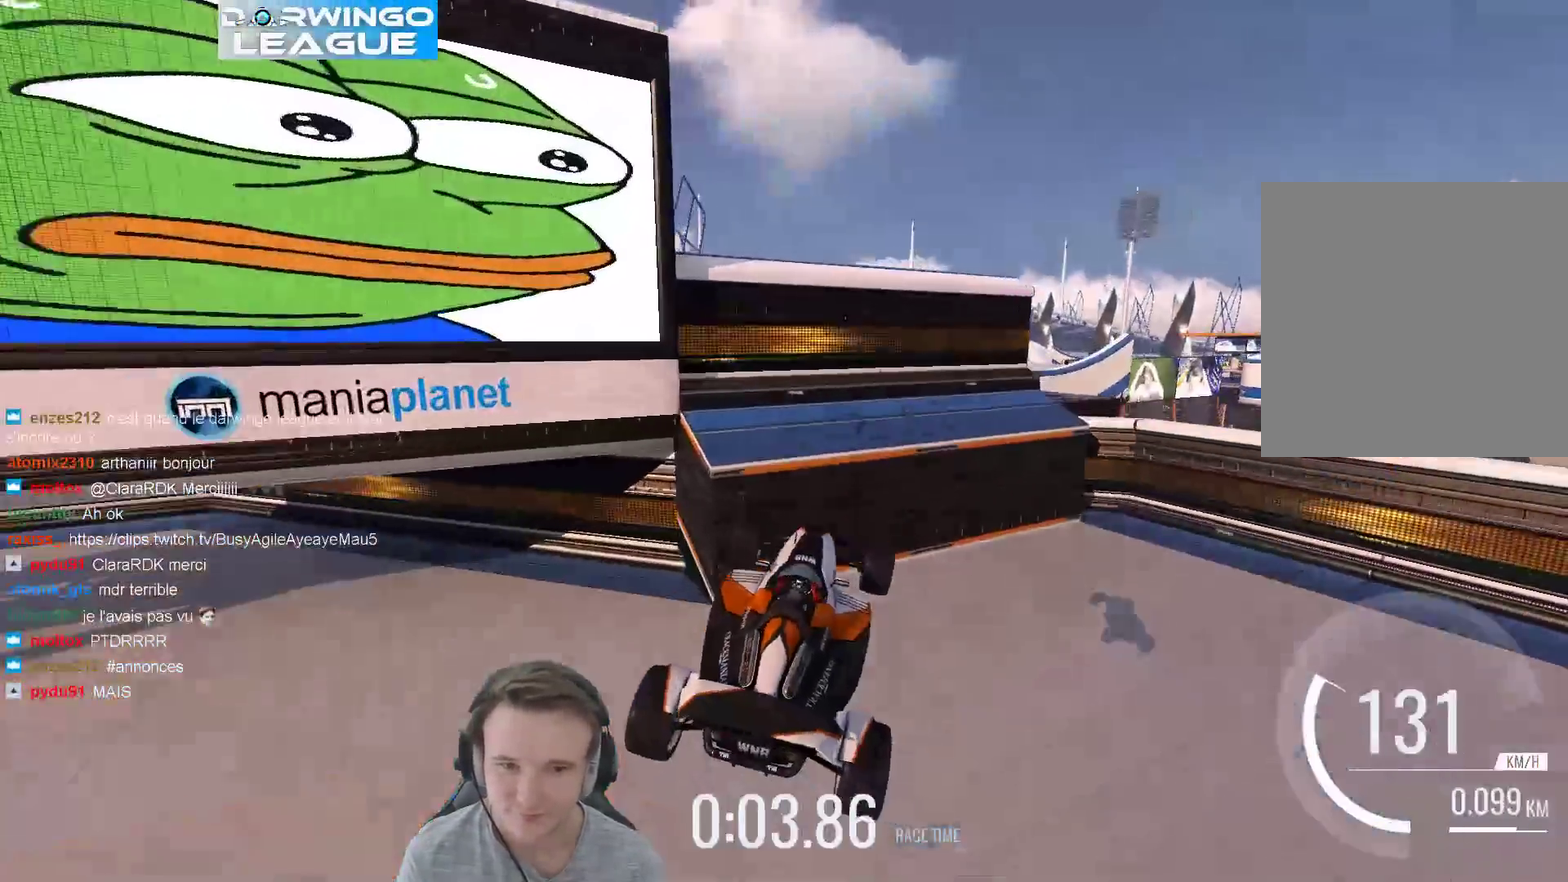
{"buttons": [], "left_stick": "right", "right_stick": "center", "events": [[100, "left_stick", "right"]]}
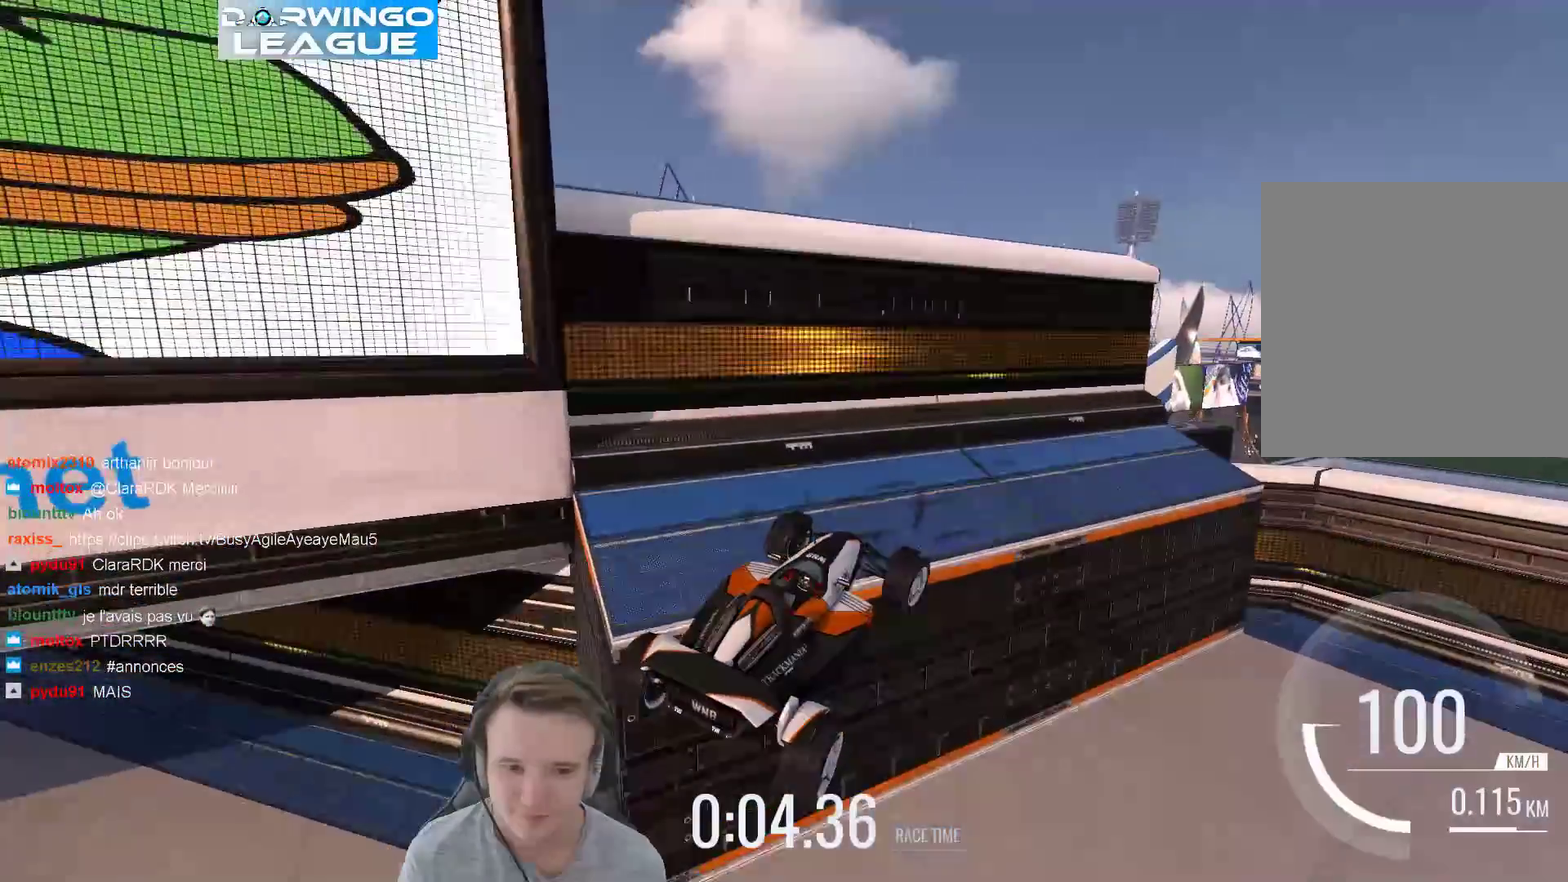
{"buttons": [], "left_stick": "right", "right_stick": "center", "events": []}
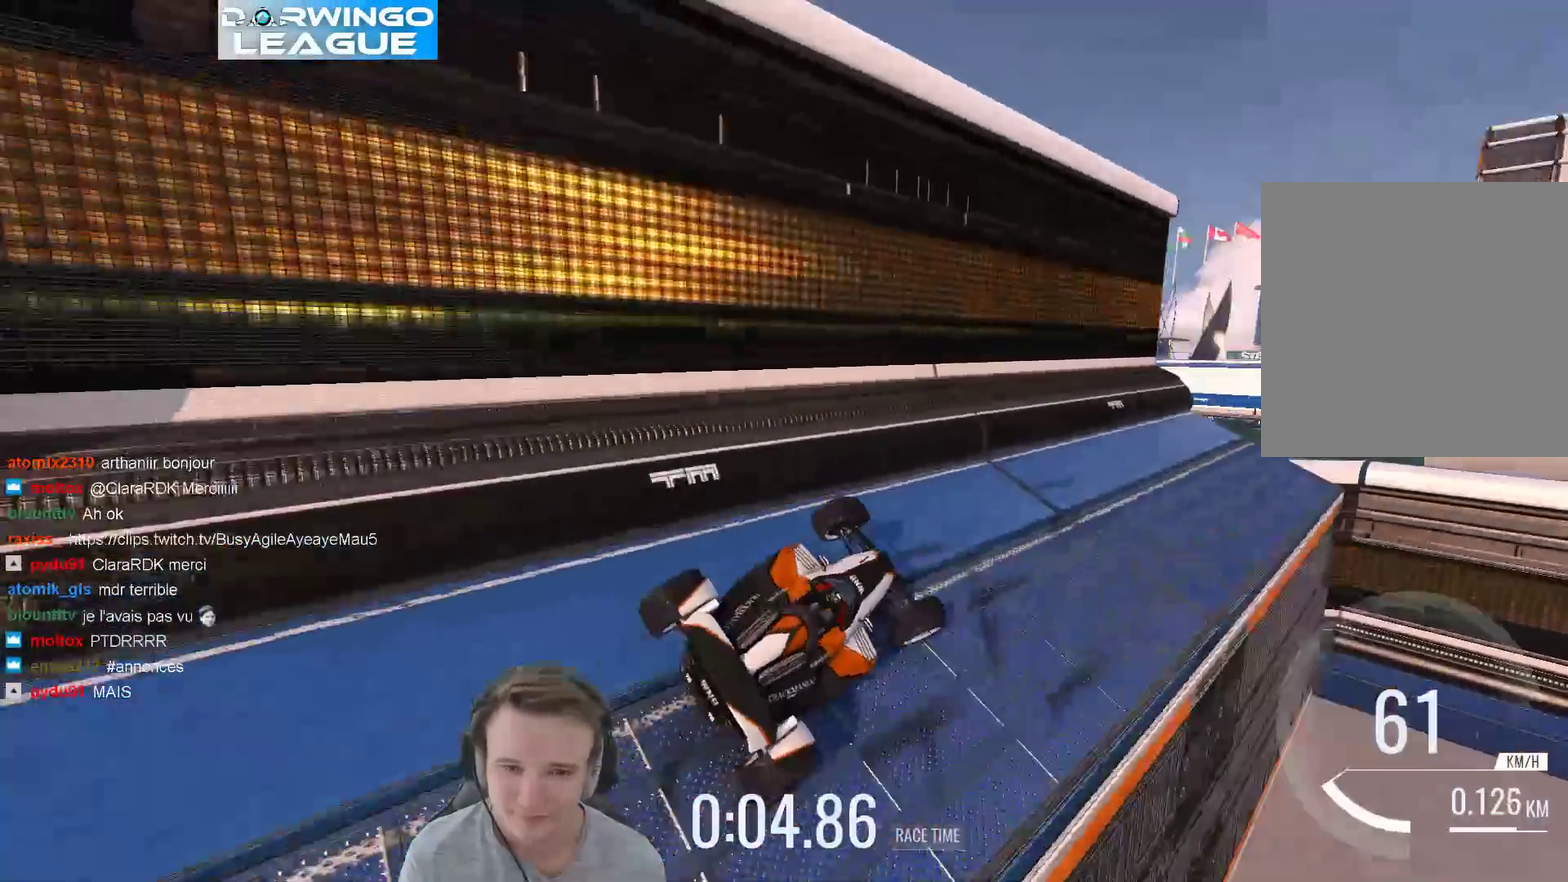
{"buttons": [], "left_stick": "center", "right_stick": "center", "events": [[133, "left_stick", "center"], [267, "left_stick", "left"], [333, "left_stick", "center"]]}
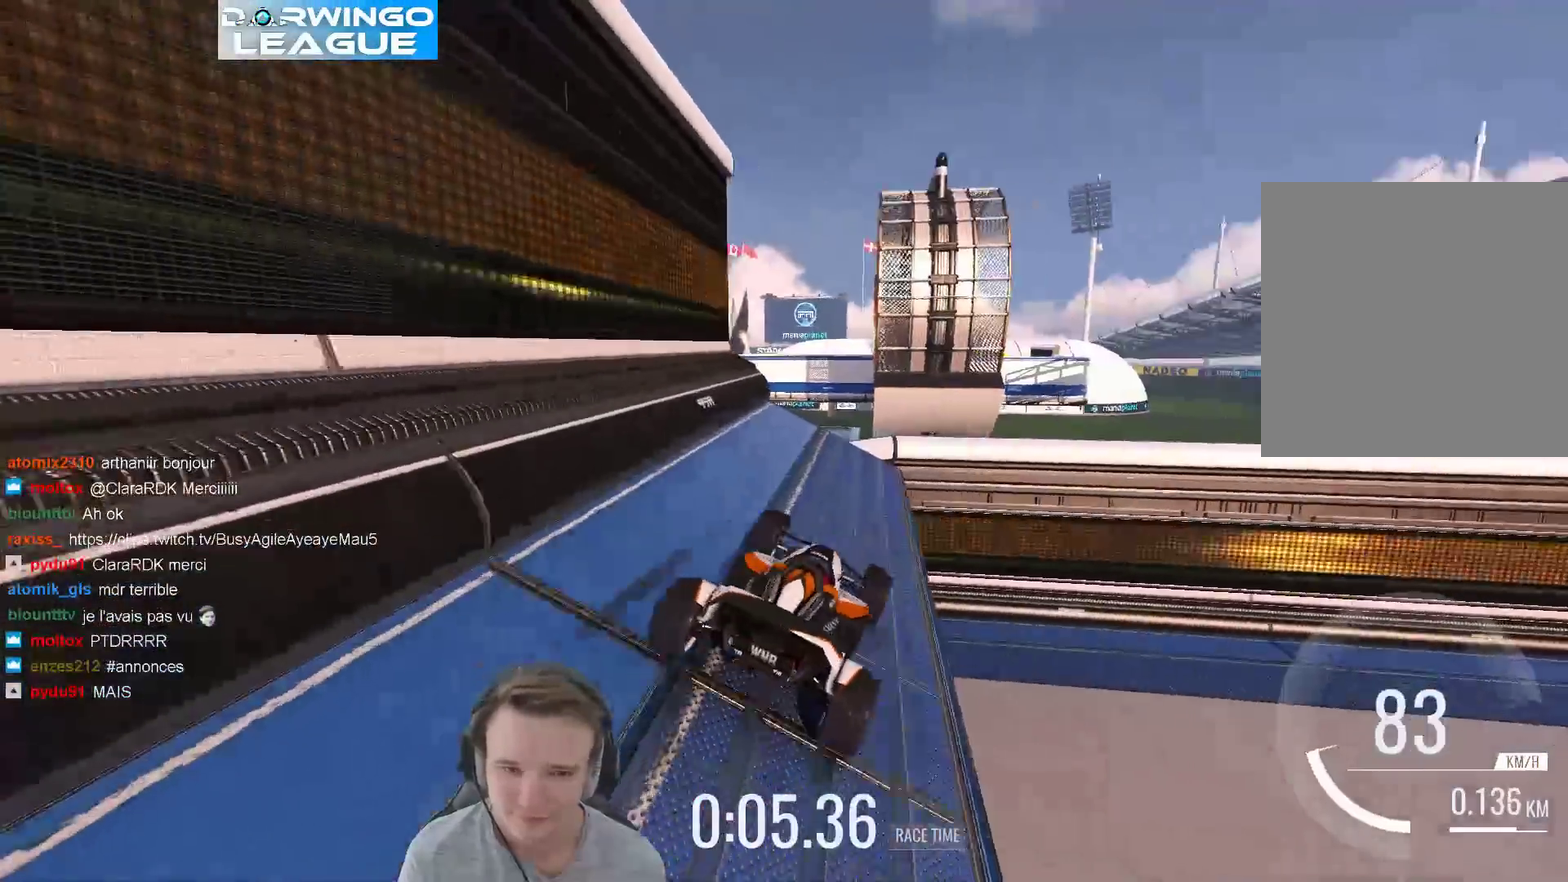
{"buttons": [], "left_stick": "up-left", "right_stick": "center", "events": [[67, "left_stick", "left"], [217, "left_stick", "up-left"]]}
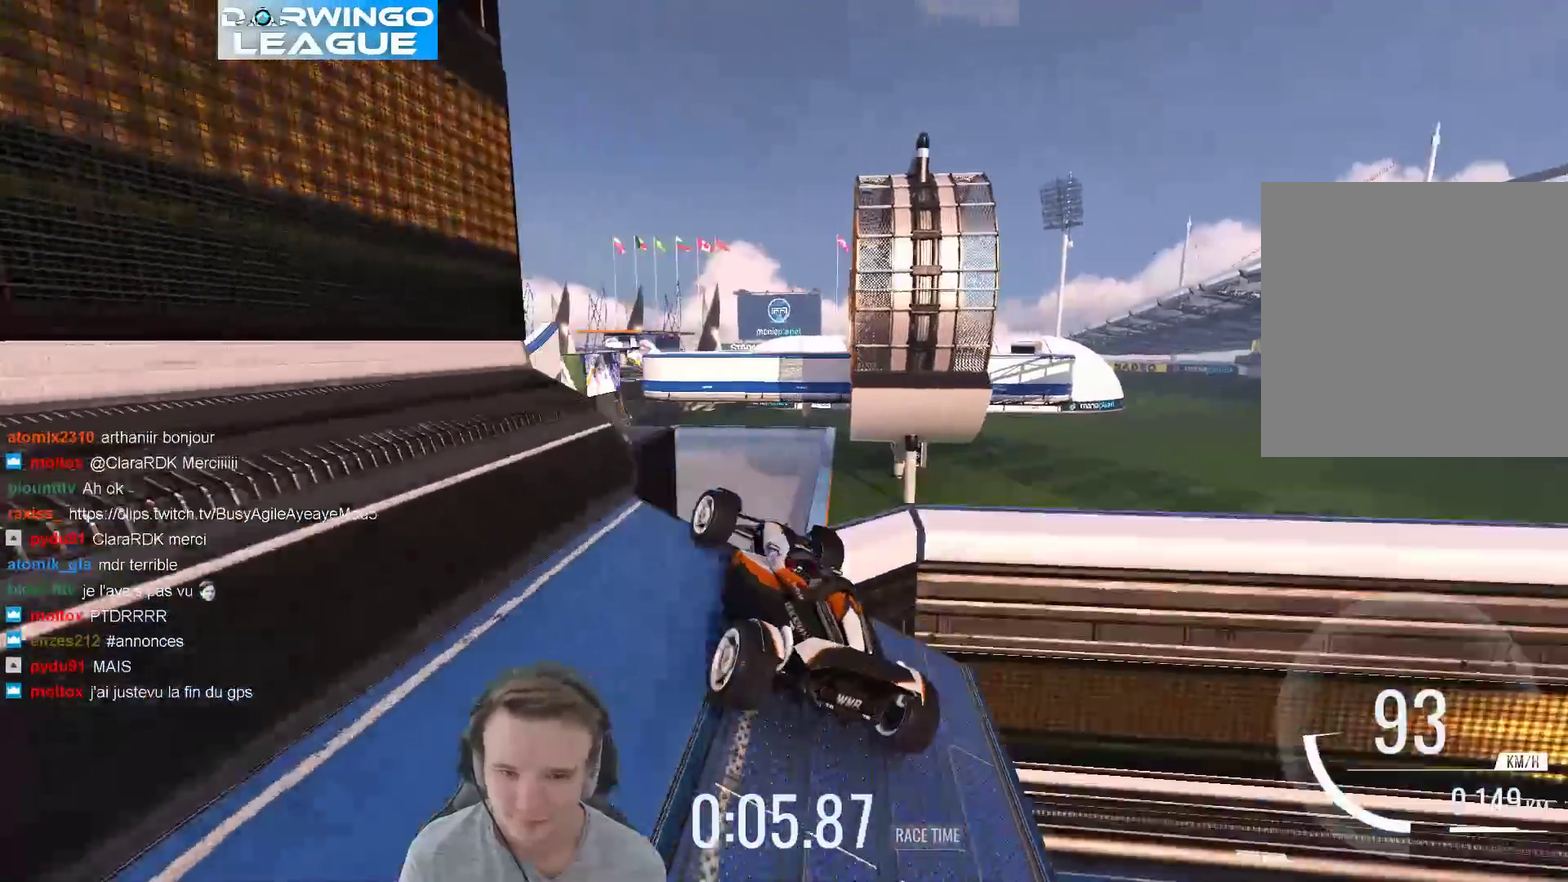
{"buttons": [], "left_stick": "up-left", "right_stick": "center", "events": [[200, "left_stick", "right"], [417, "left_stick", "up-left"]]}
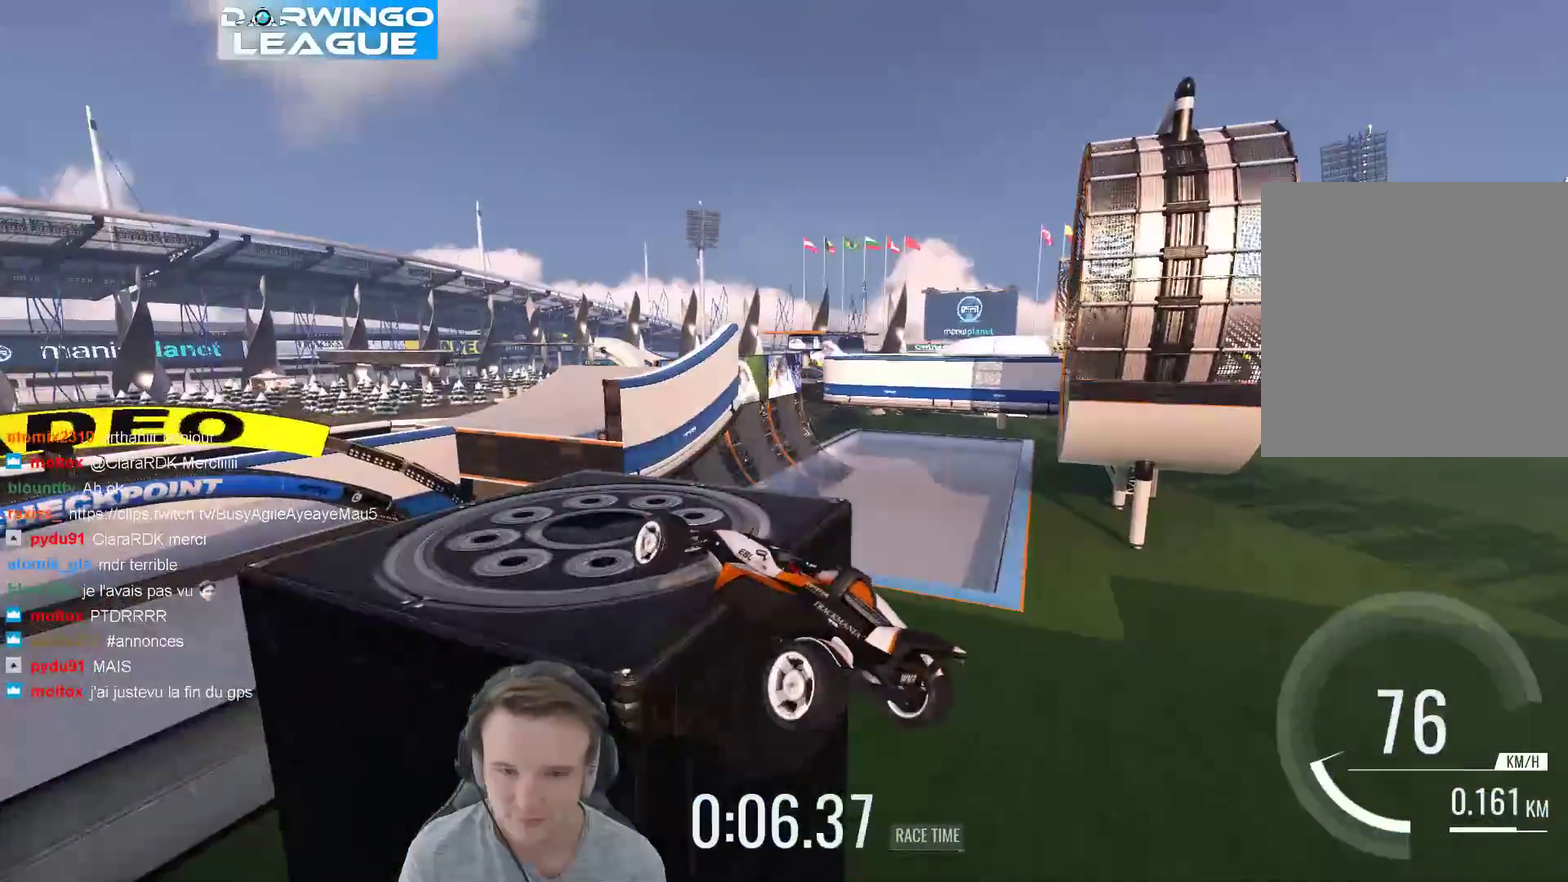
{"buttons": [], "left_stick": "up-left", "right_stick": "center", "events": []}
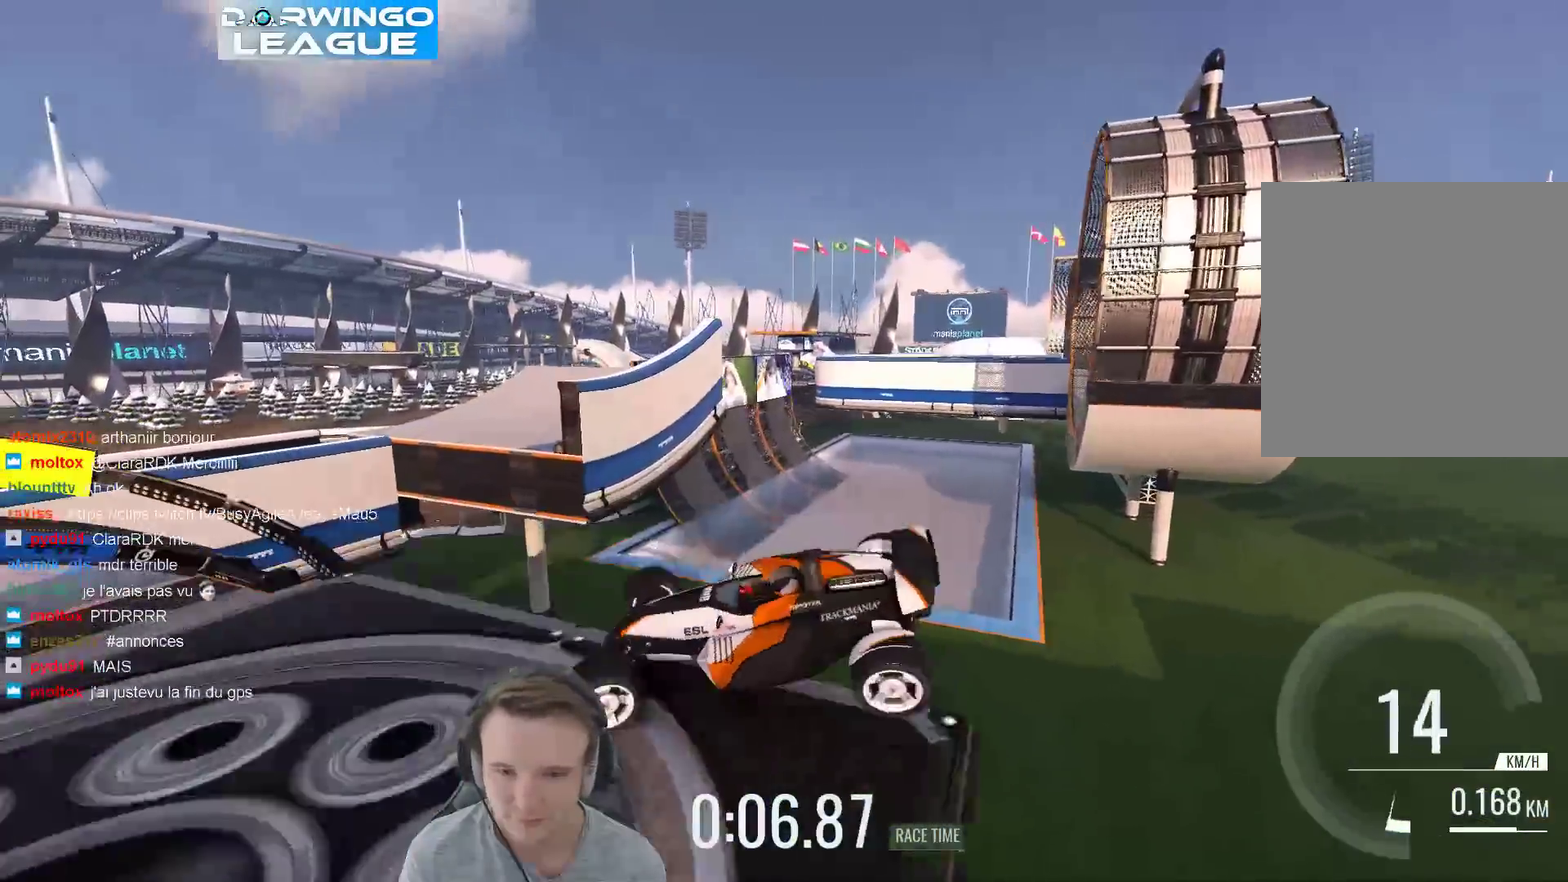
{"buttons": [], "left_stick": "center", "right_stick": "center", "events": [[100, "left_stick", "center"], [367, "START", "down"], [367, "right_stick", "up-left"], [433, "right_stick", "center"], [467, "START", "up"]]}
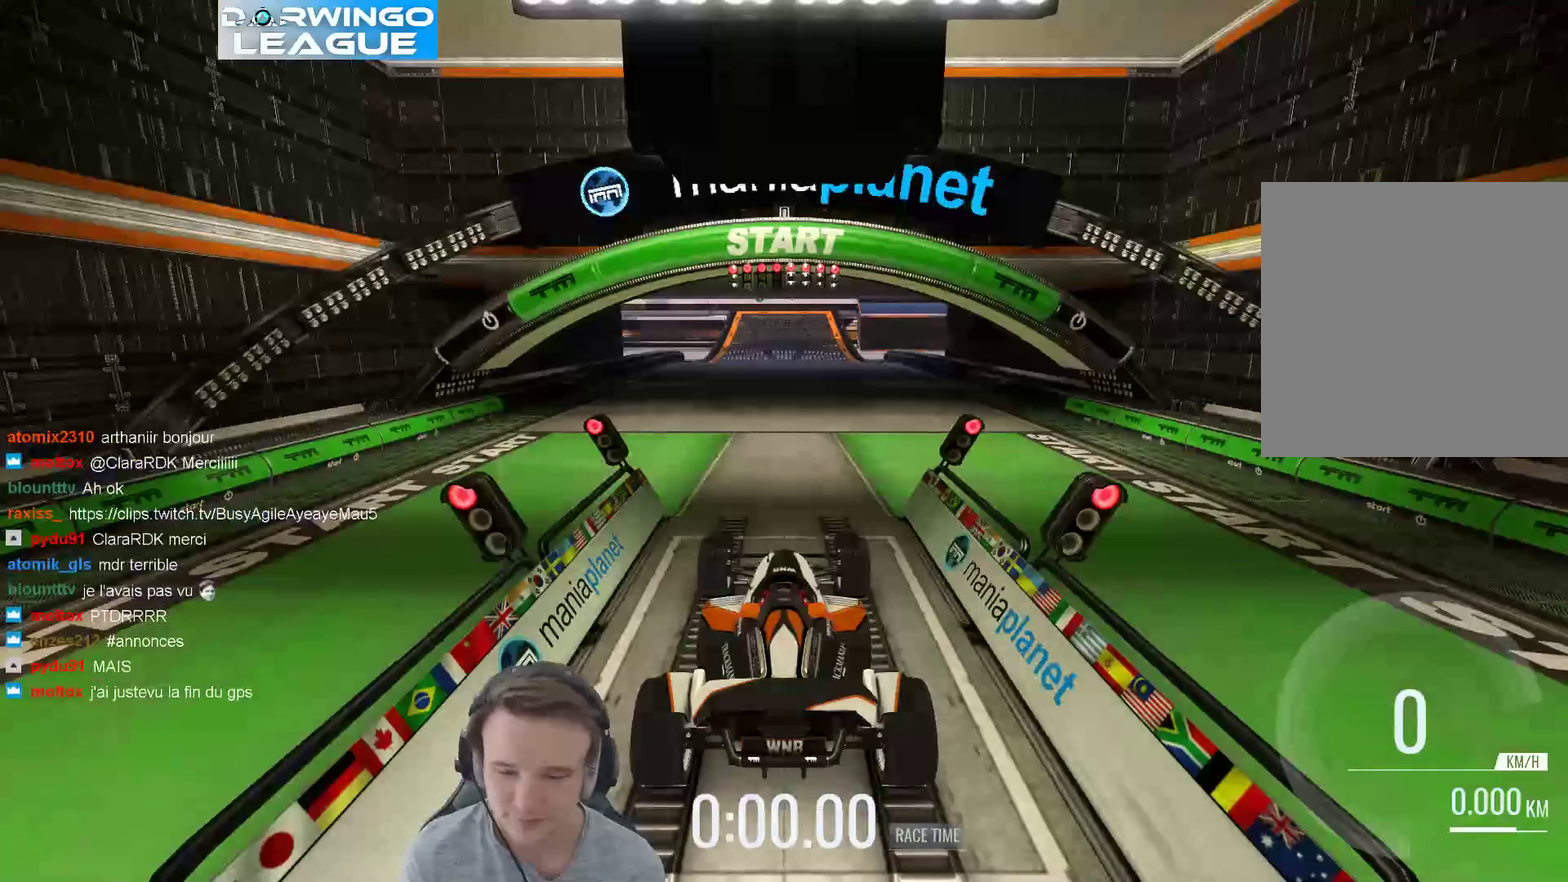
{"buttons": [], "left_stick": "center", "right_stick": "center", "events": []}